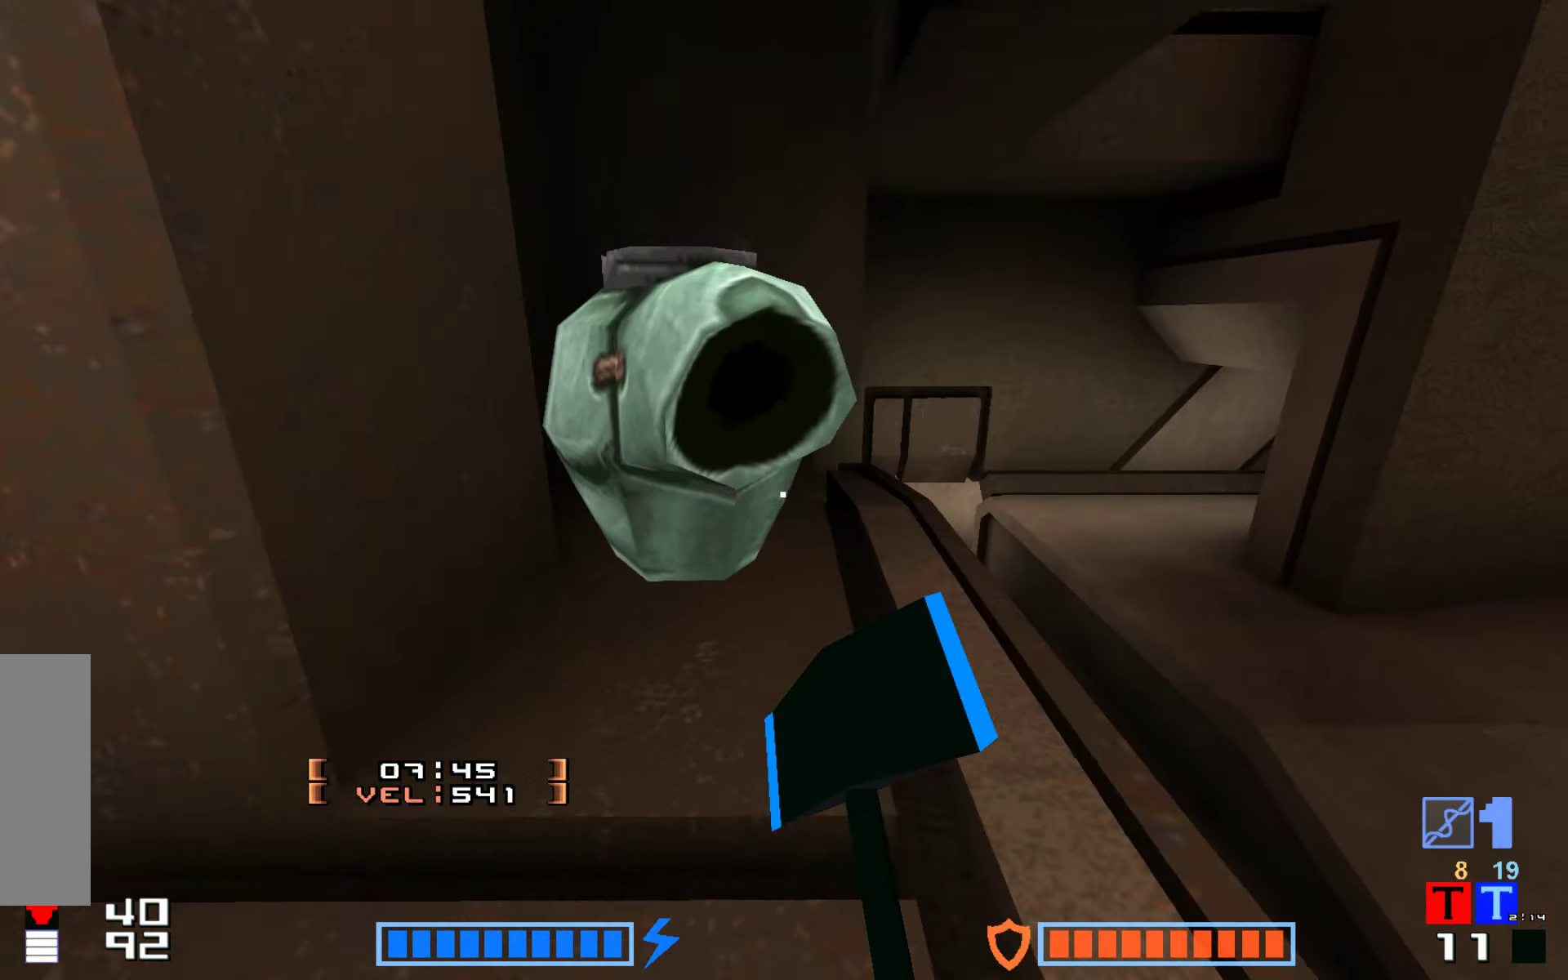
Gameplay with keyboard; each line is a JSON object with the keys held at the frame after it. "events" lists presses ("down") and releases ("up") of "down", "hammer", "hook", "jump", "right" and "up" between this image and that frame as [ms after this image, input, new state], when the widget could be followed in between. No other keys are recorded. Mouse input is not recorded. Key names are as the overlay labels them; some are game actions (e.g. jump) rather than physical keys.
{"keys": ["right", "up"], "events": [[384, "right", "down"]]}
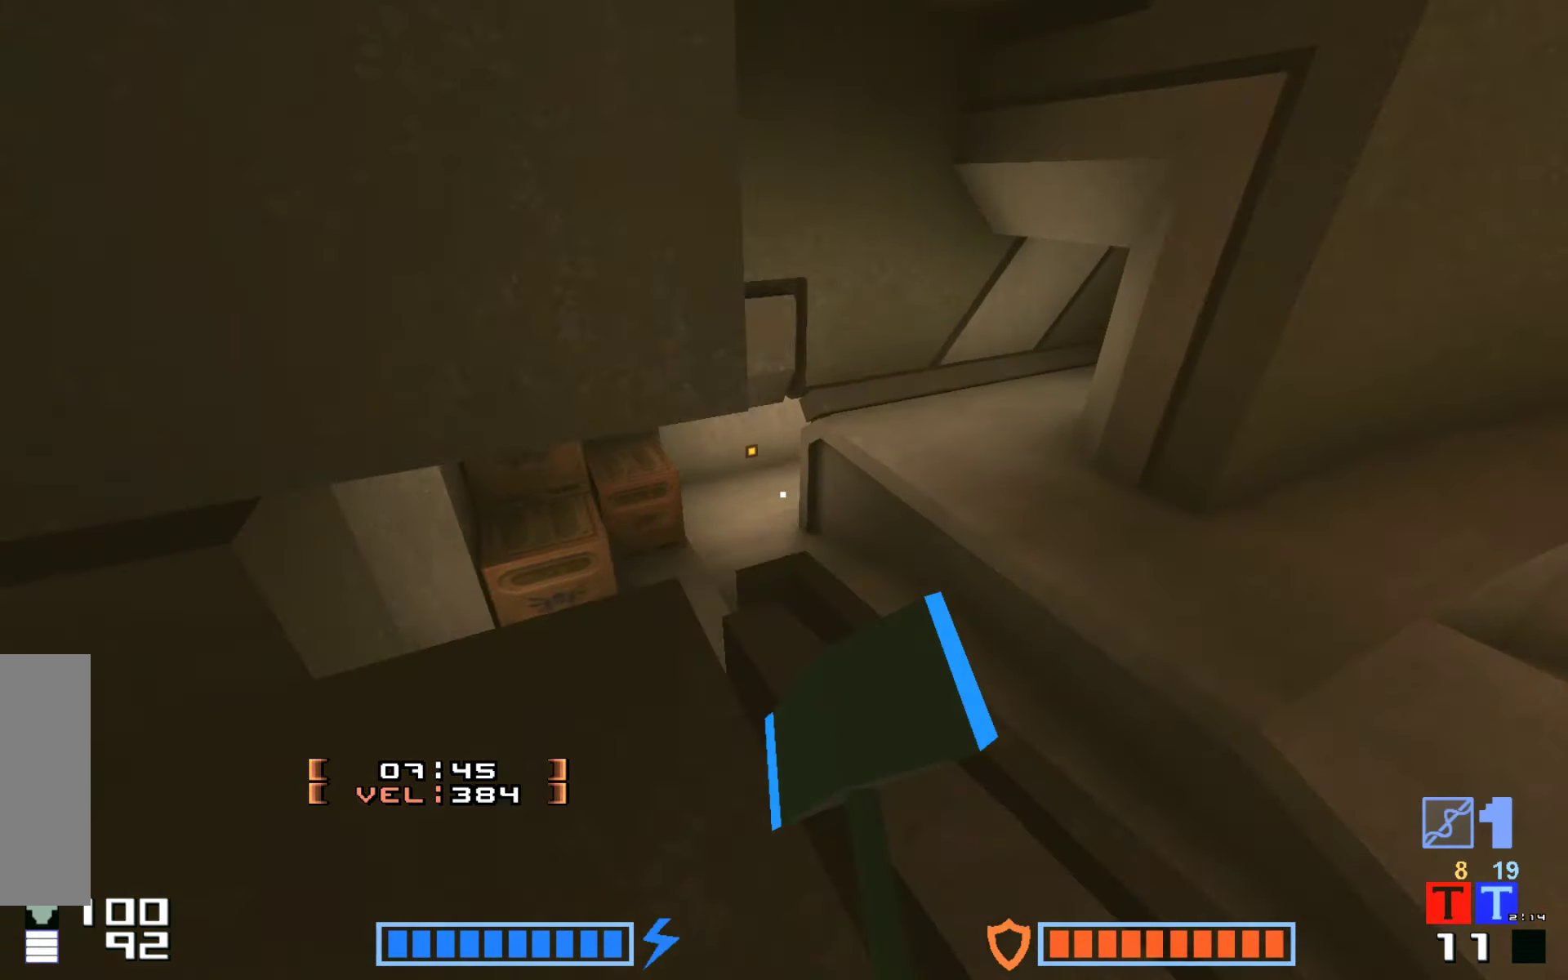
{"keys": [], "events": [[34, "up", "up"], [150, "right", "up"]]}
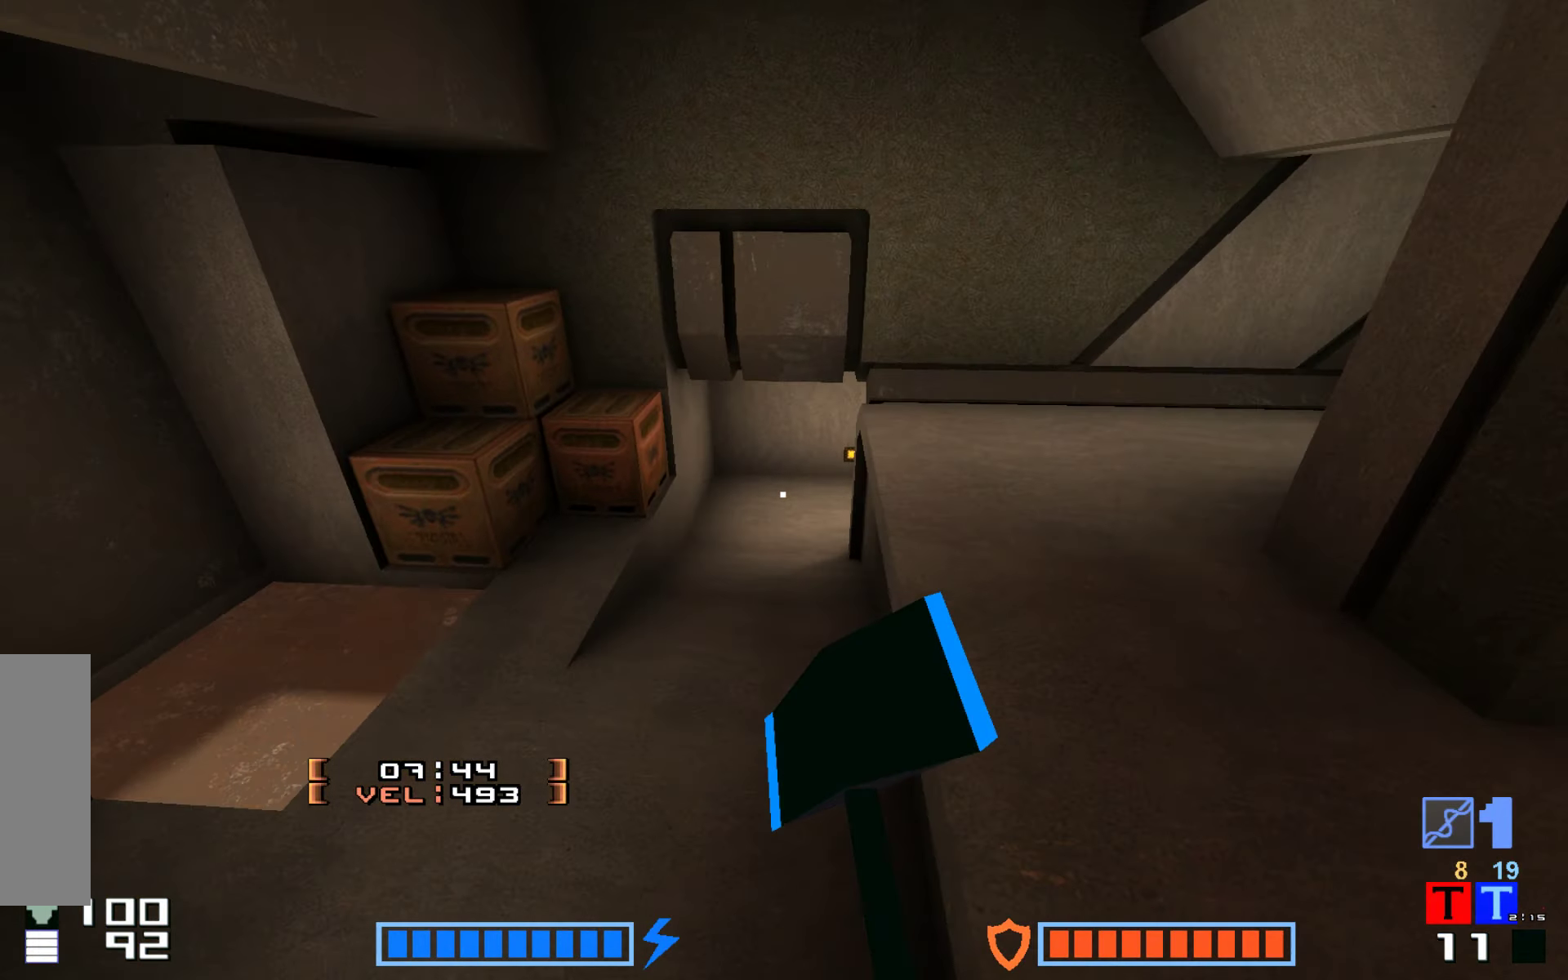
{"keys": ["right", "up"], "events": [[117, "right", "down"], [383, "up", "down"]]}
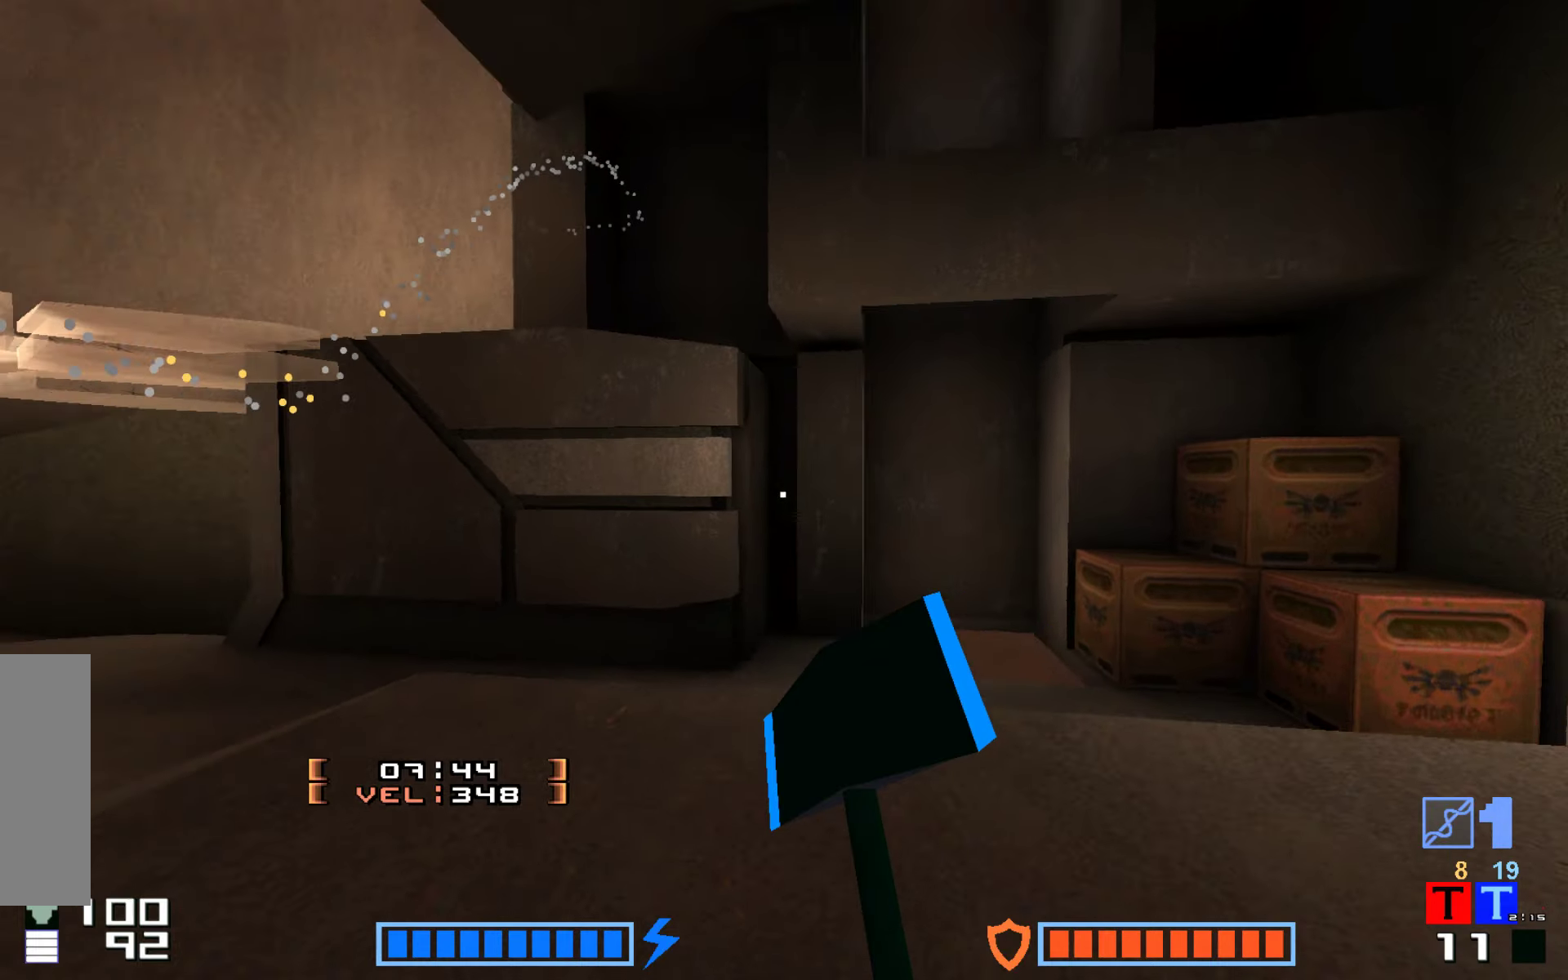
{"keys": ["up"], "events": [[83, "right", "up"], [266, "right", "down"], [483, "right", "up"]]}
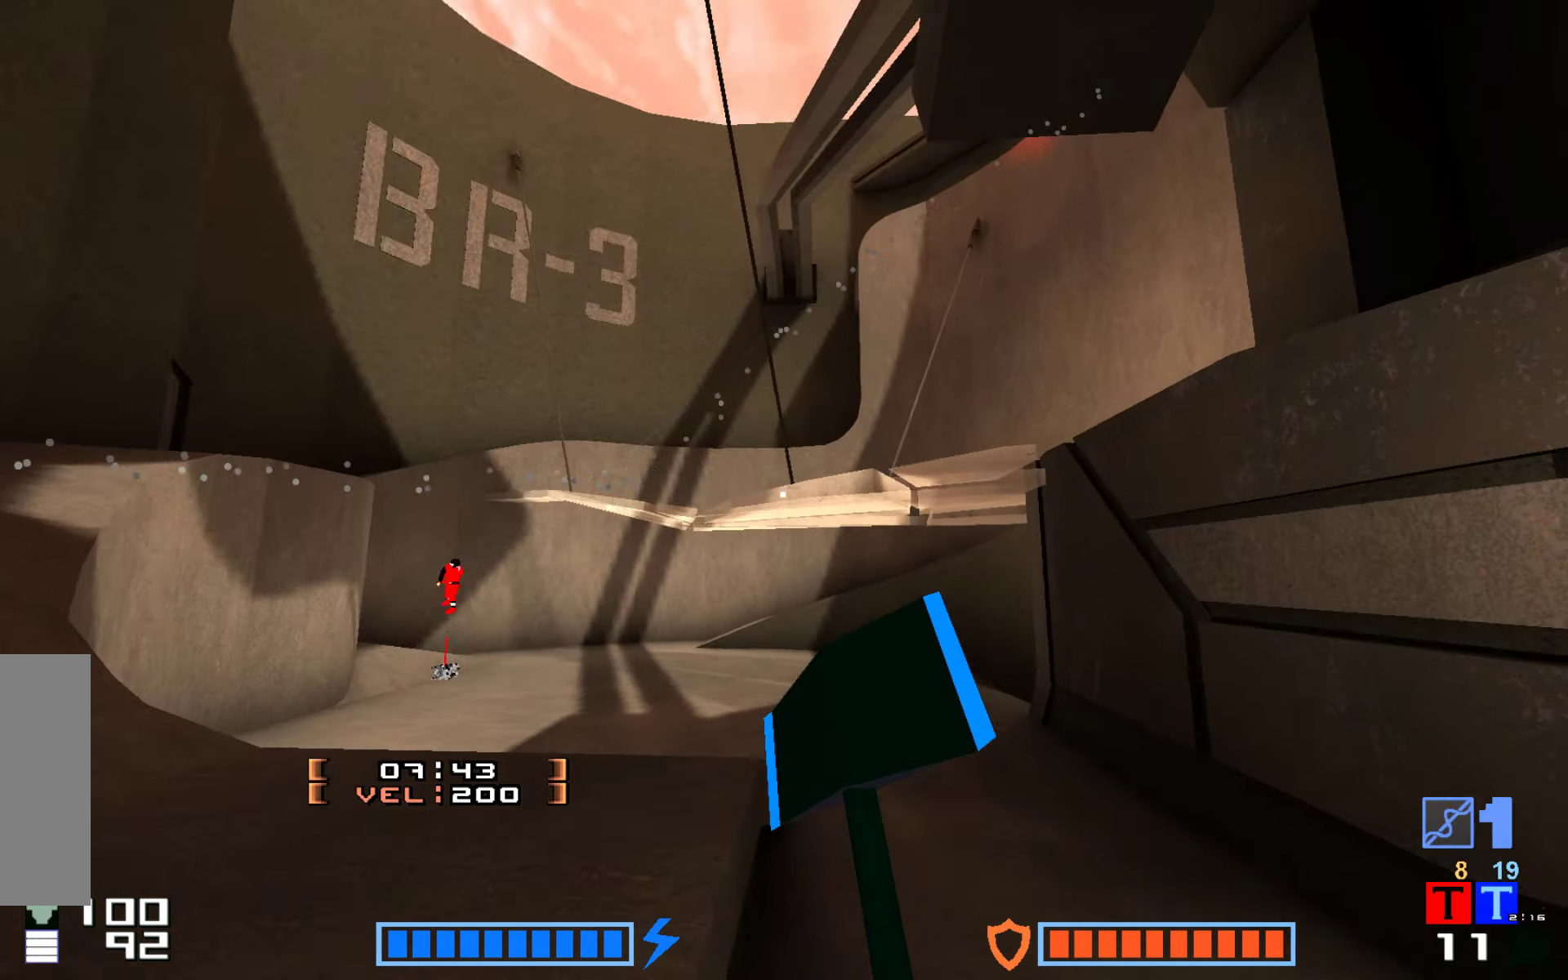
{"keys": ["up"], "events": [[183, "right", "down"], [200, "up", "up"], [400, "right", "up"], [500, "up", "down"]]}
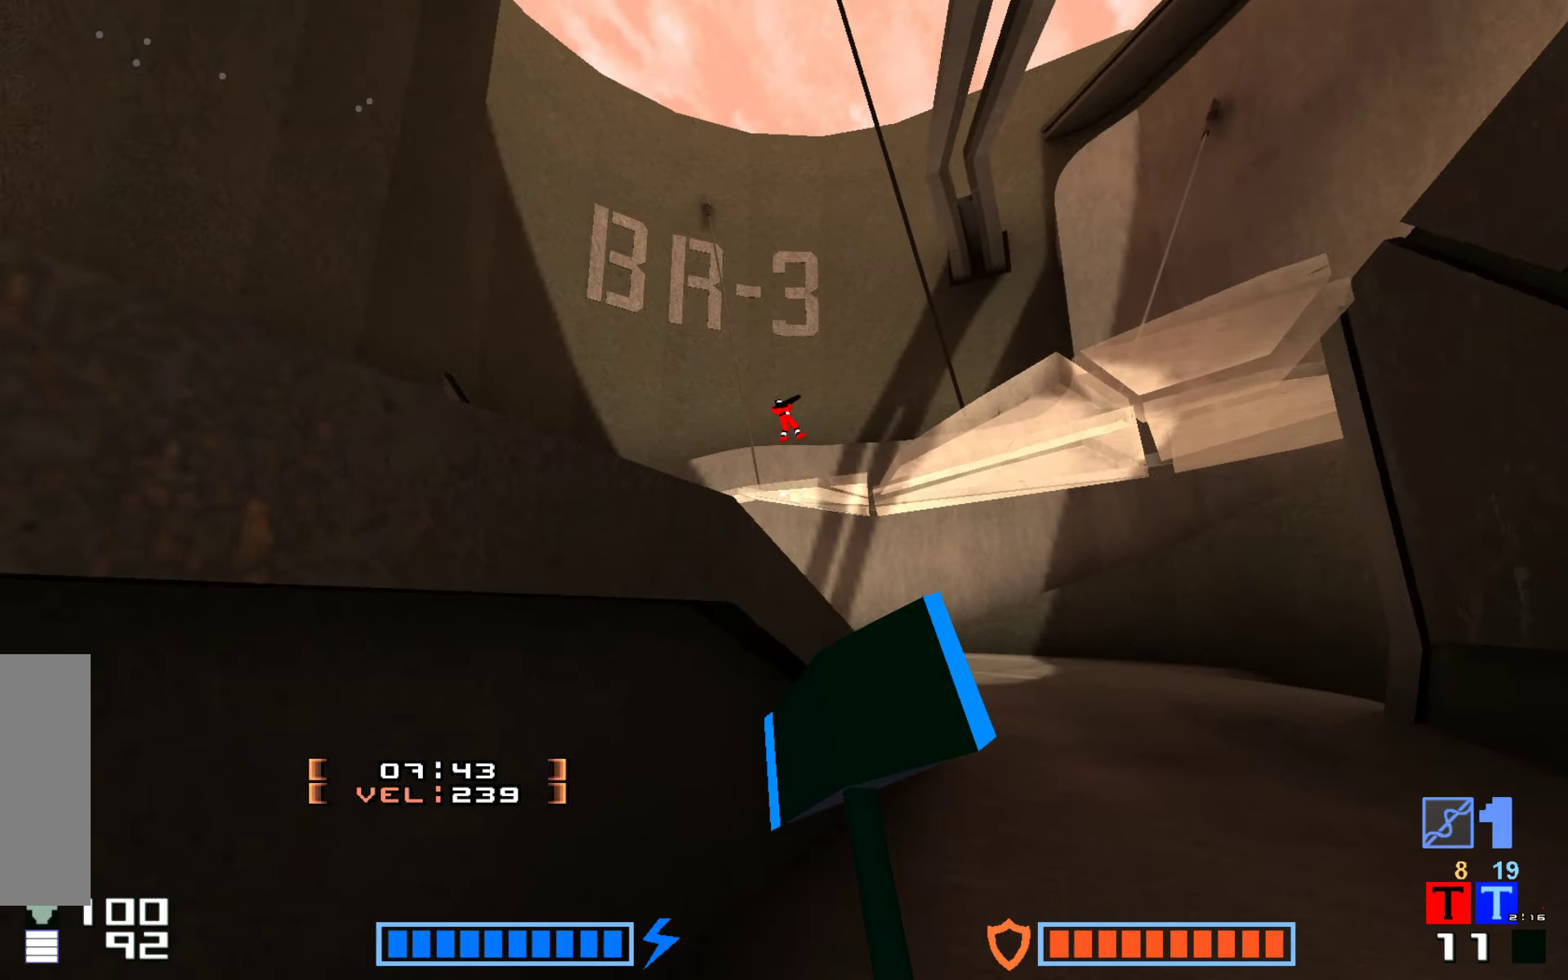
{"keys": ["up"], "events": [[250, "right", "down"], [483, "right", "up"]]}
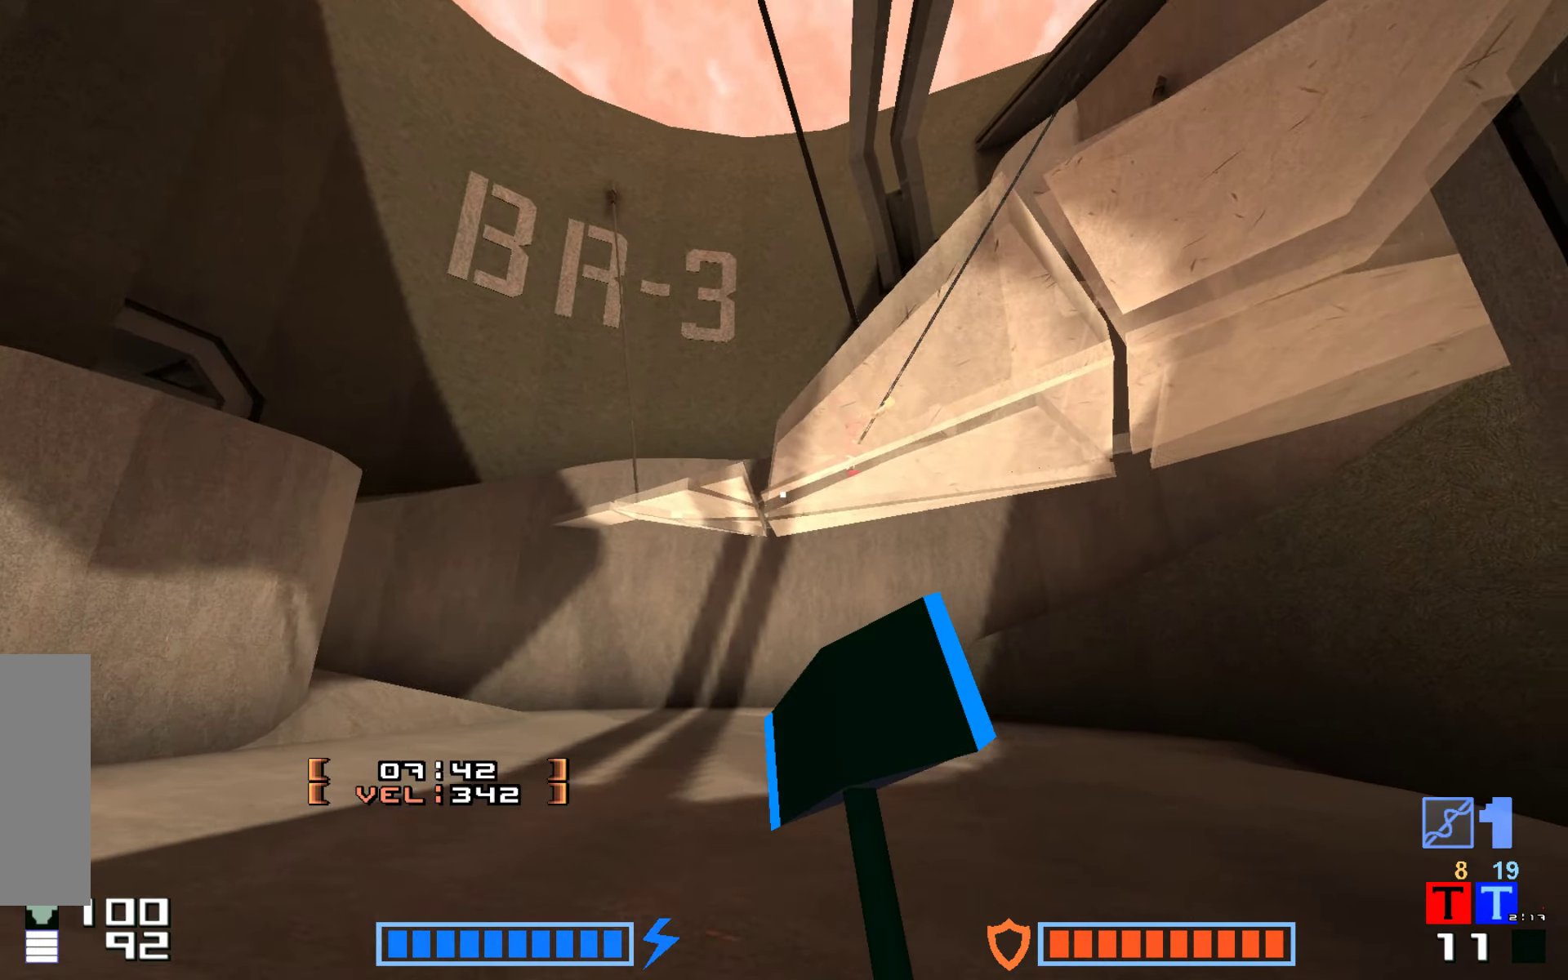
{"keys": ["up"], "events": []}
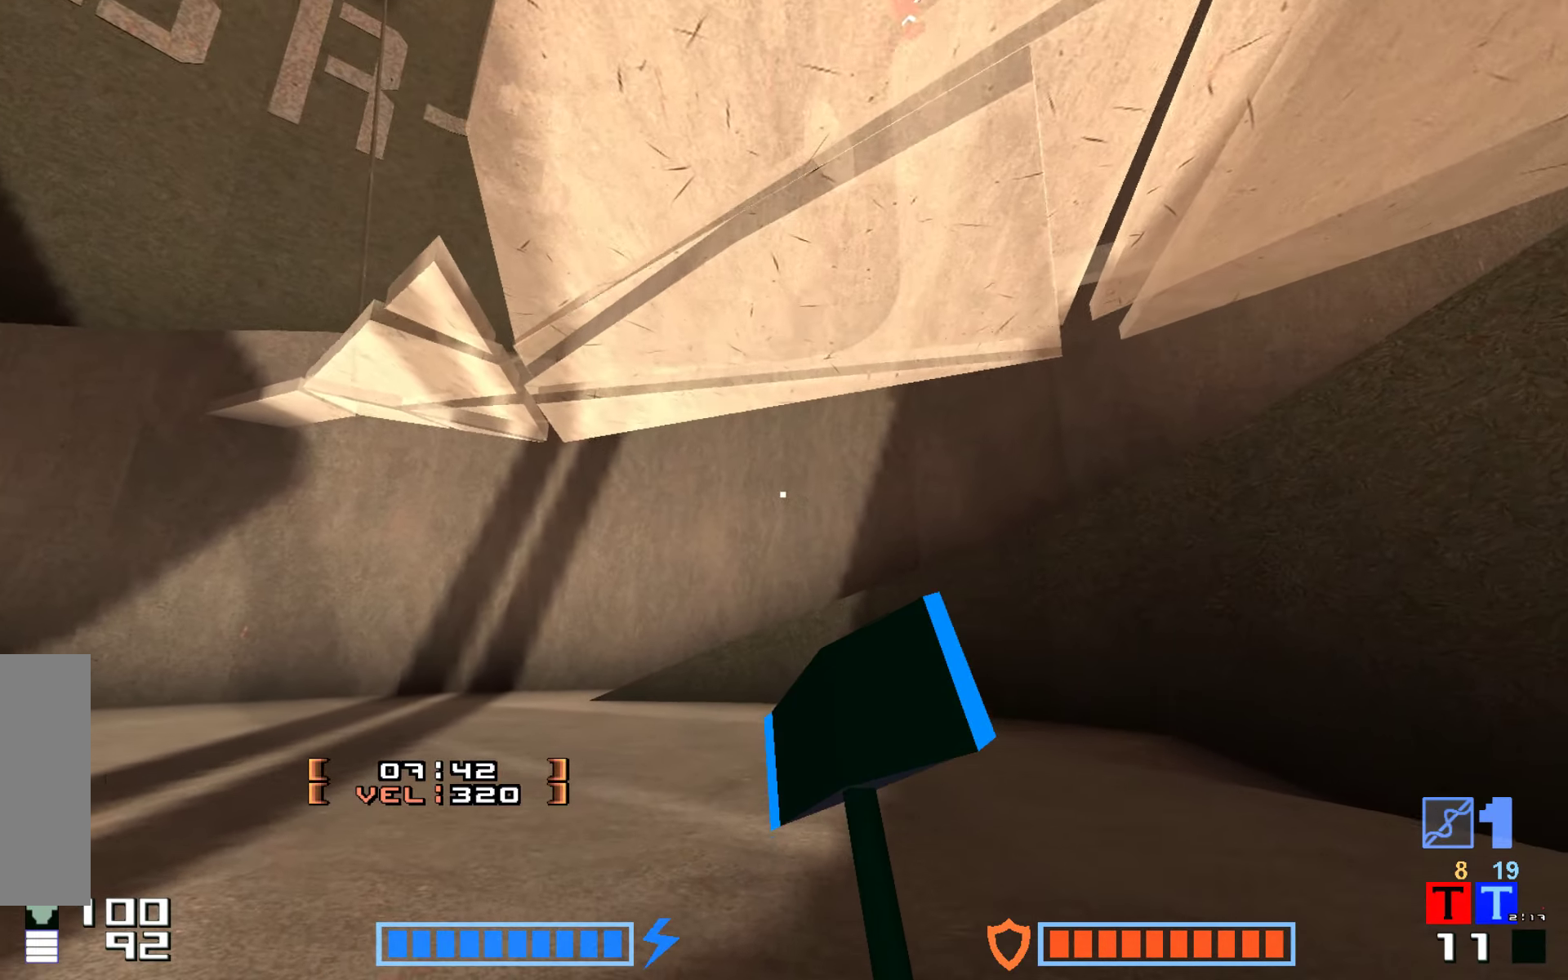
{"keys": ["hammer", "jump", "up"], "events": [[266, "up", "up"], [333, "up", "down"], [366, "jump", "down"], [450, "hammer", "down"]]}
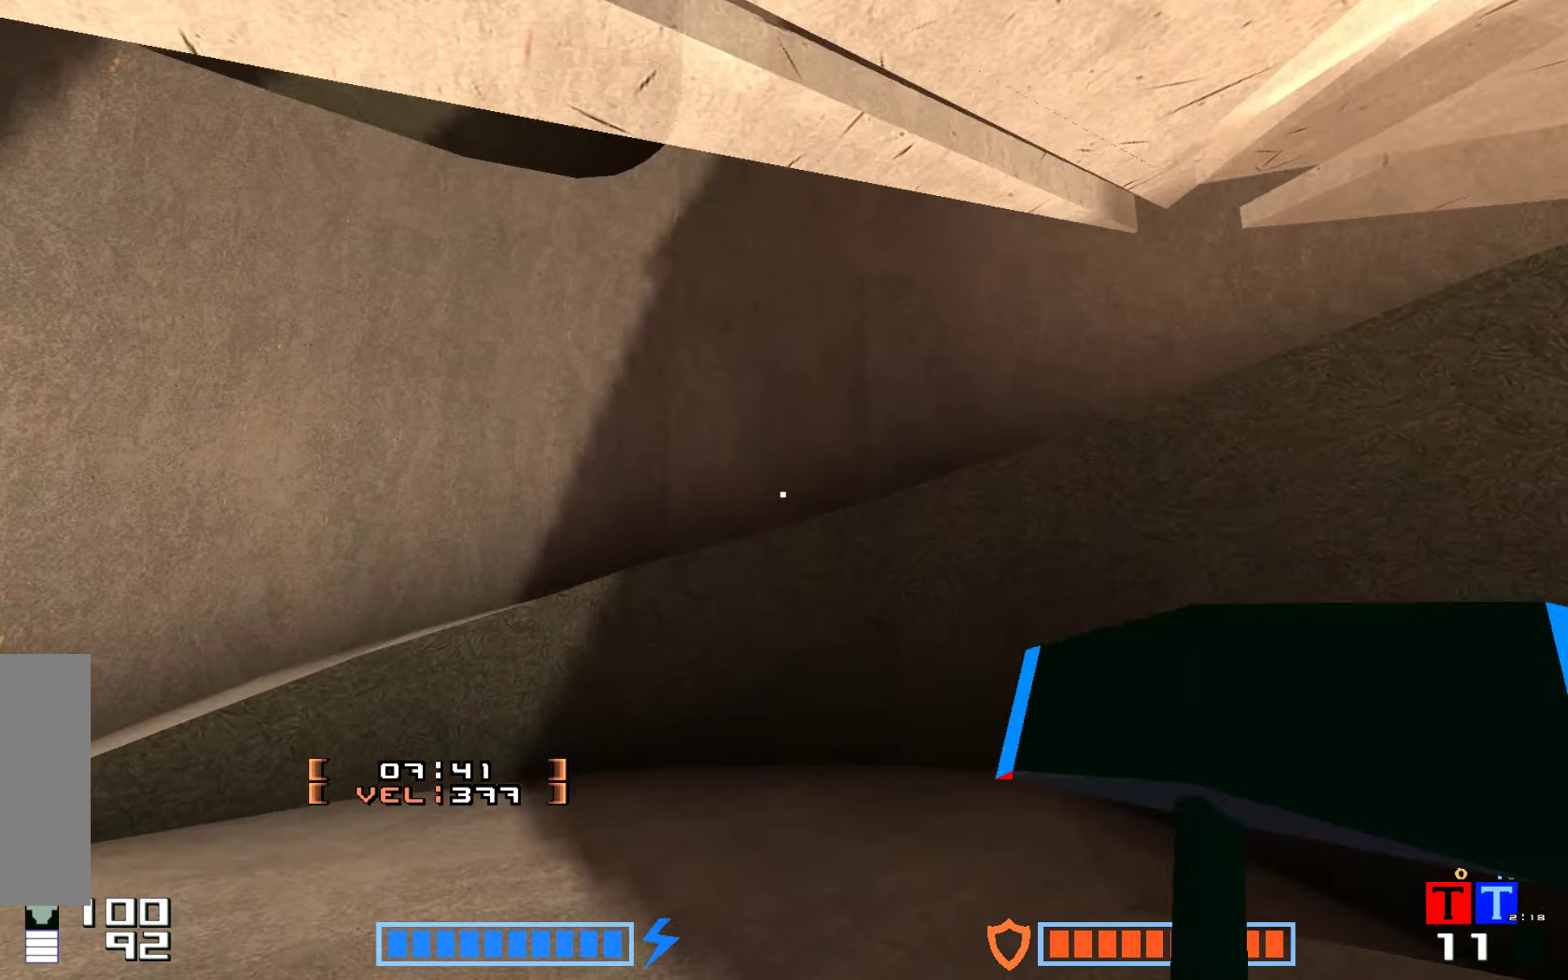
{"keys": ["down", "hammer", "jump"], "events": [[66, "up", "up"], [100, "hammer", "up"], [216, "jump", "up"], [283, "down", "down"], [350, "jump", "down"], [500, "hammer", "down"]]}
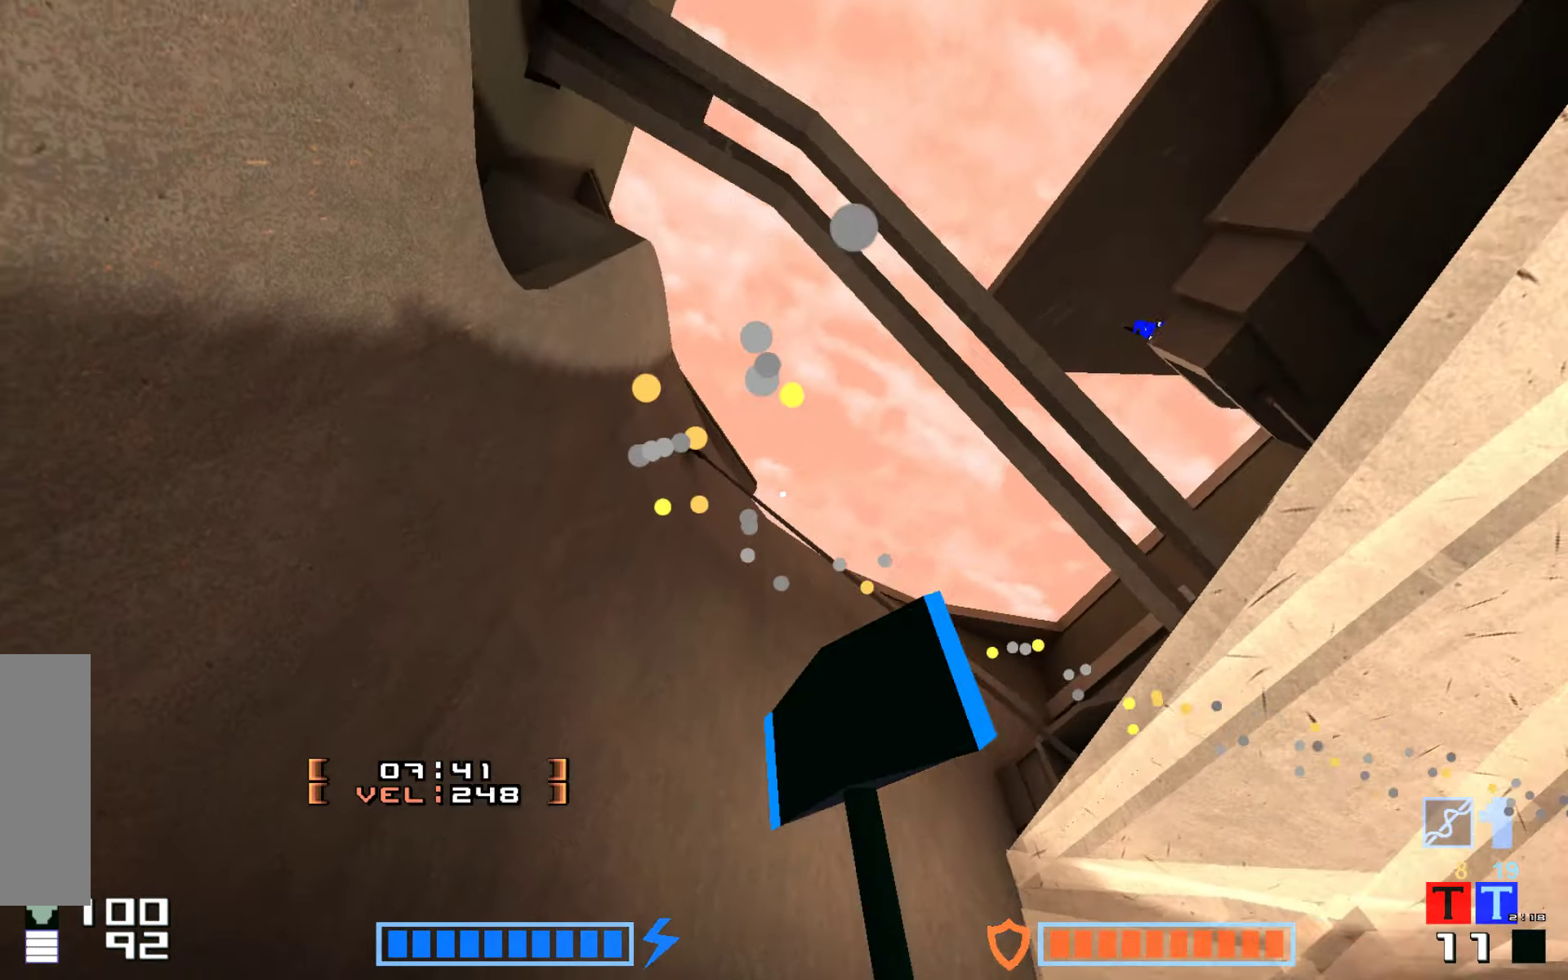
{"keys": ["hook", "right"]}
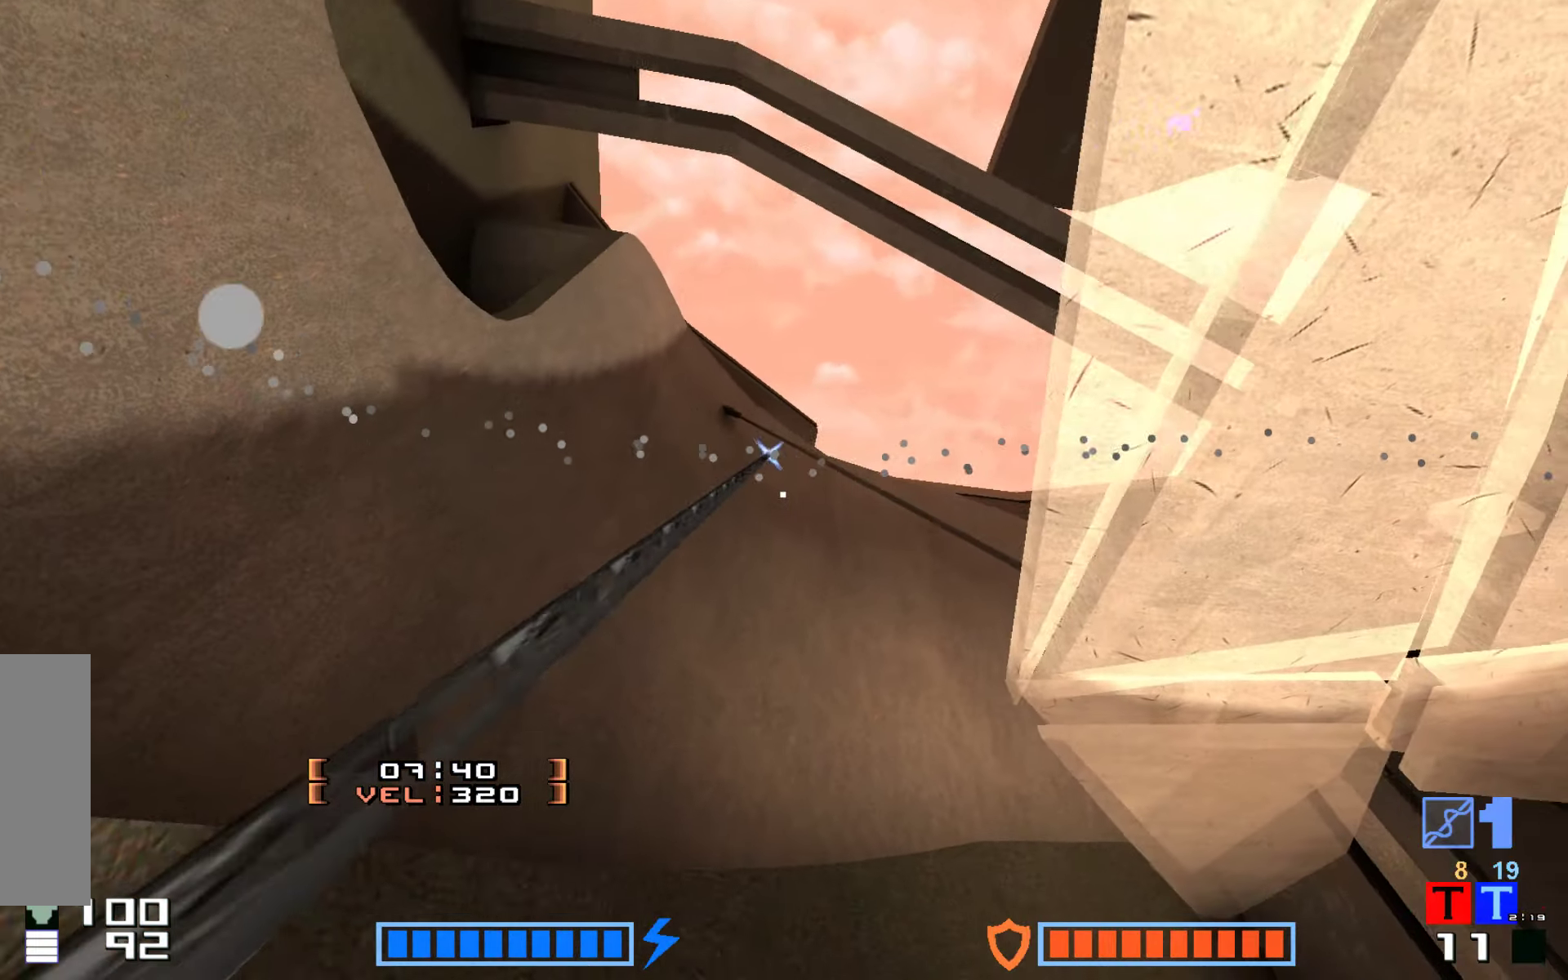
{"keys": ["down", "hook"], "events": [[33, "right", "up"], [50, "down", "down"]]}
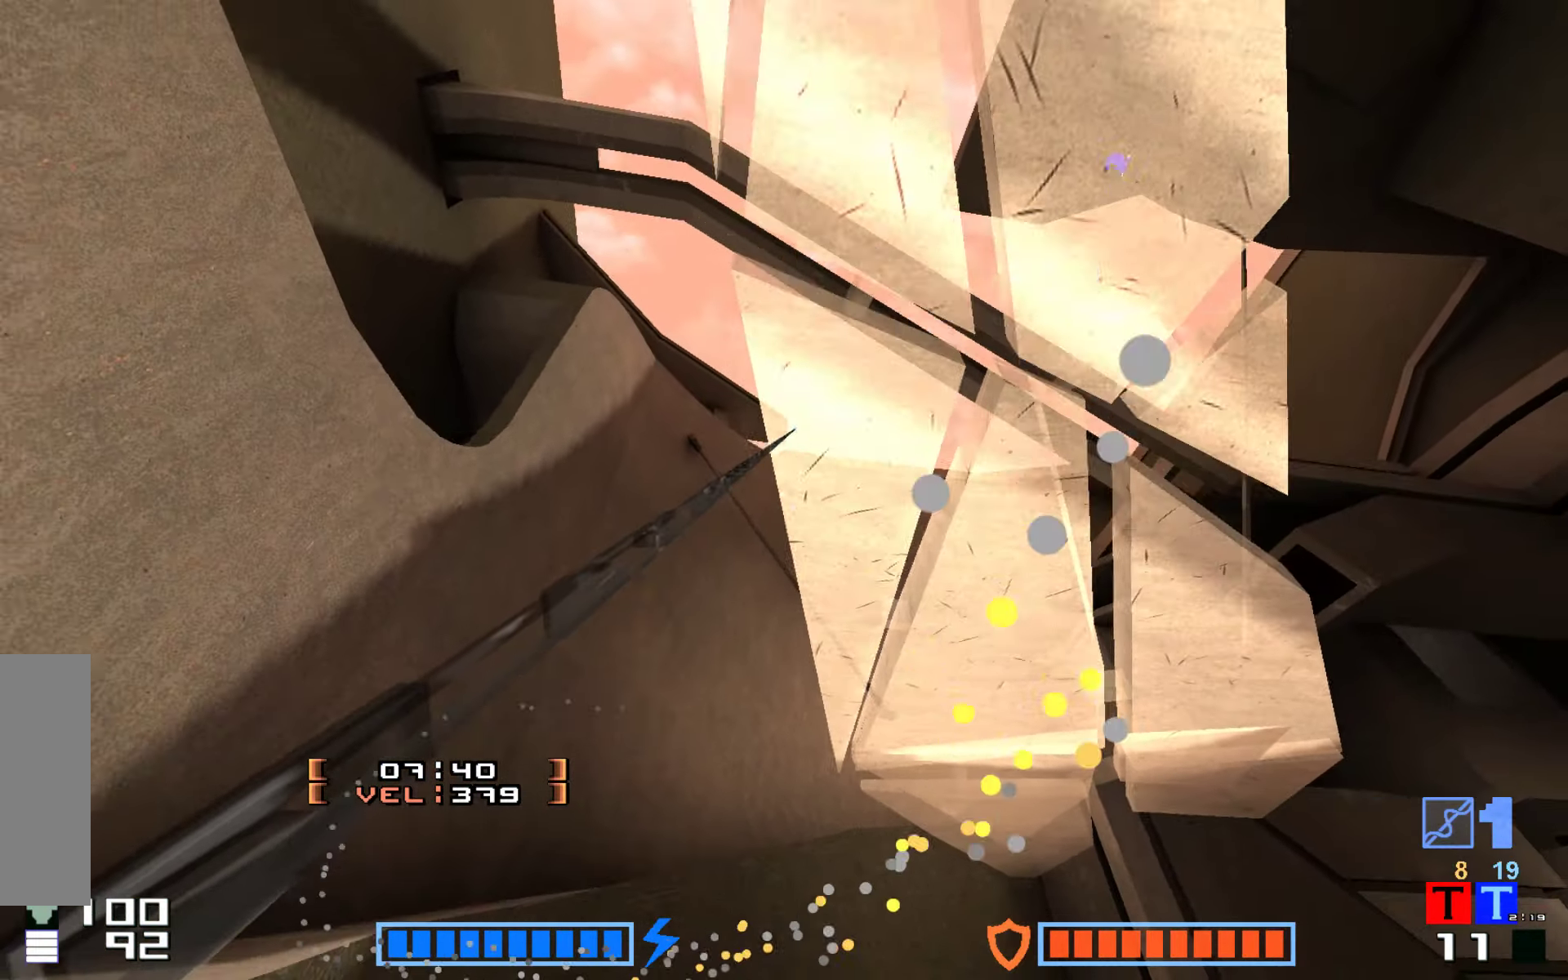
{"keys": [], "events": [[350, "down", "up"], [466, "hook", "up"]]}
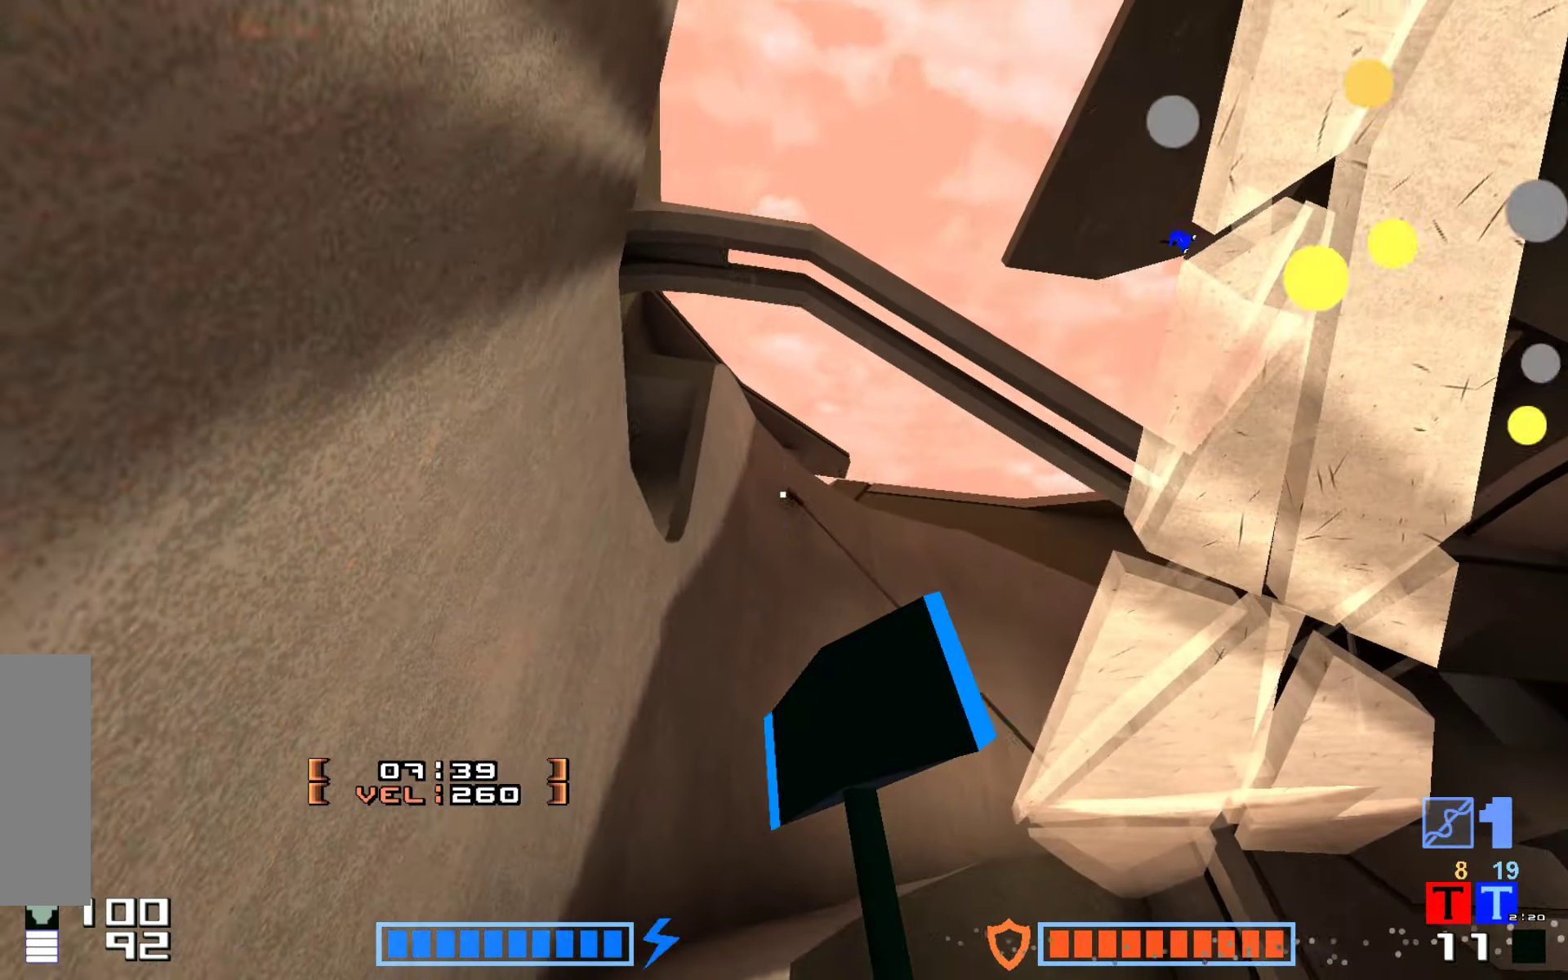
{"keys": ["hook"], "events": [[33, "hook", "down"], [150, "right", "down"], [333, "down", "down"], [333, "right", "up"], [483, "down", "up"]]}
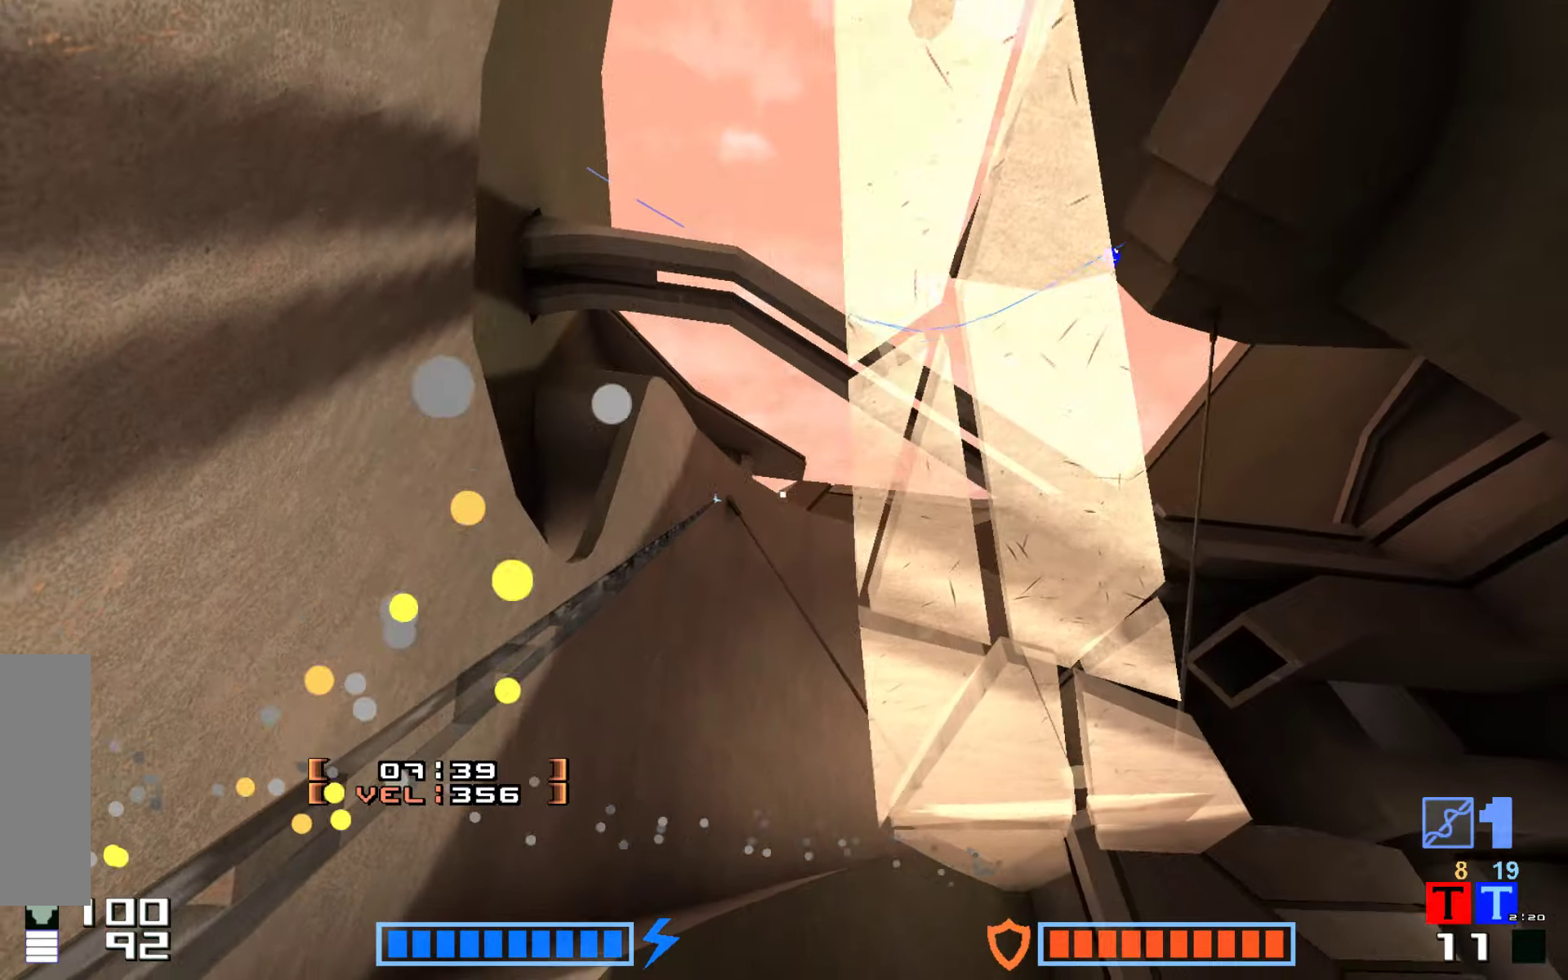
{"keys": ["hook"], "events": []}
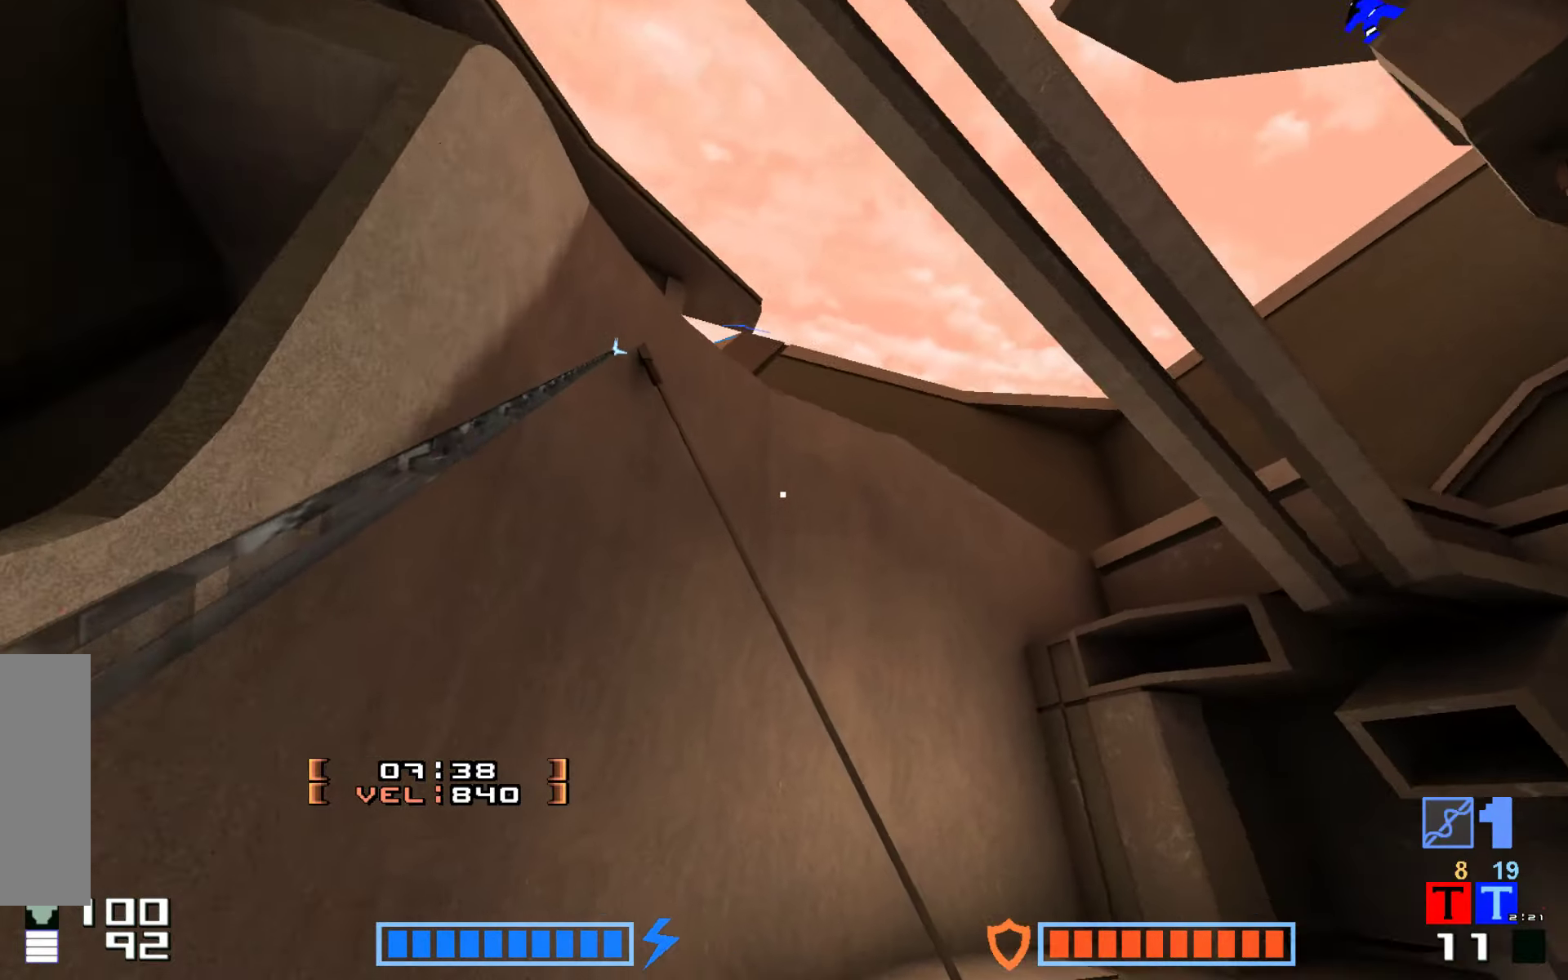
{"keys": ["jump", "right", "up"], "events": [[17, "up", "down"], [83, "right", "down"], [300, "jump", "down"], [417, "hook", "up"]]}
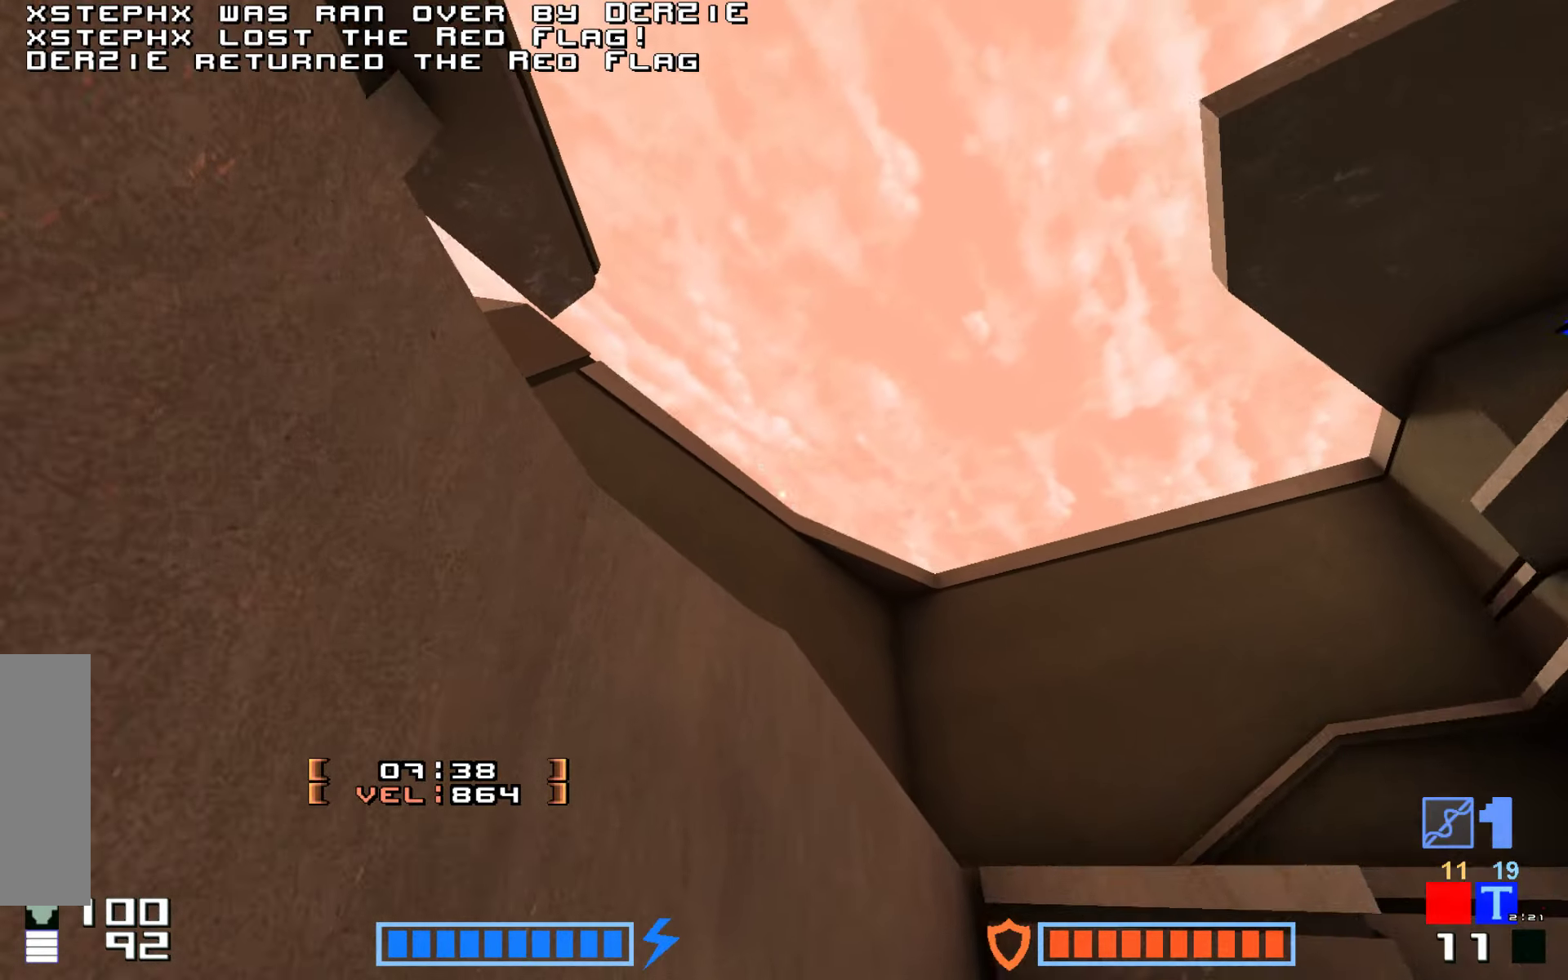
{"keys": ["up"], "events": [[200, "jump", "up"], [317, "right", "up"]]}
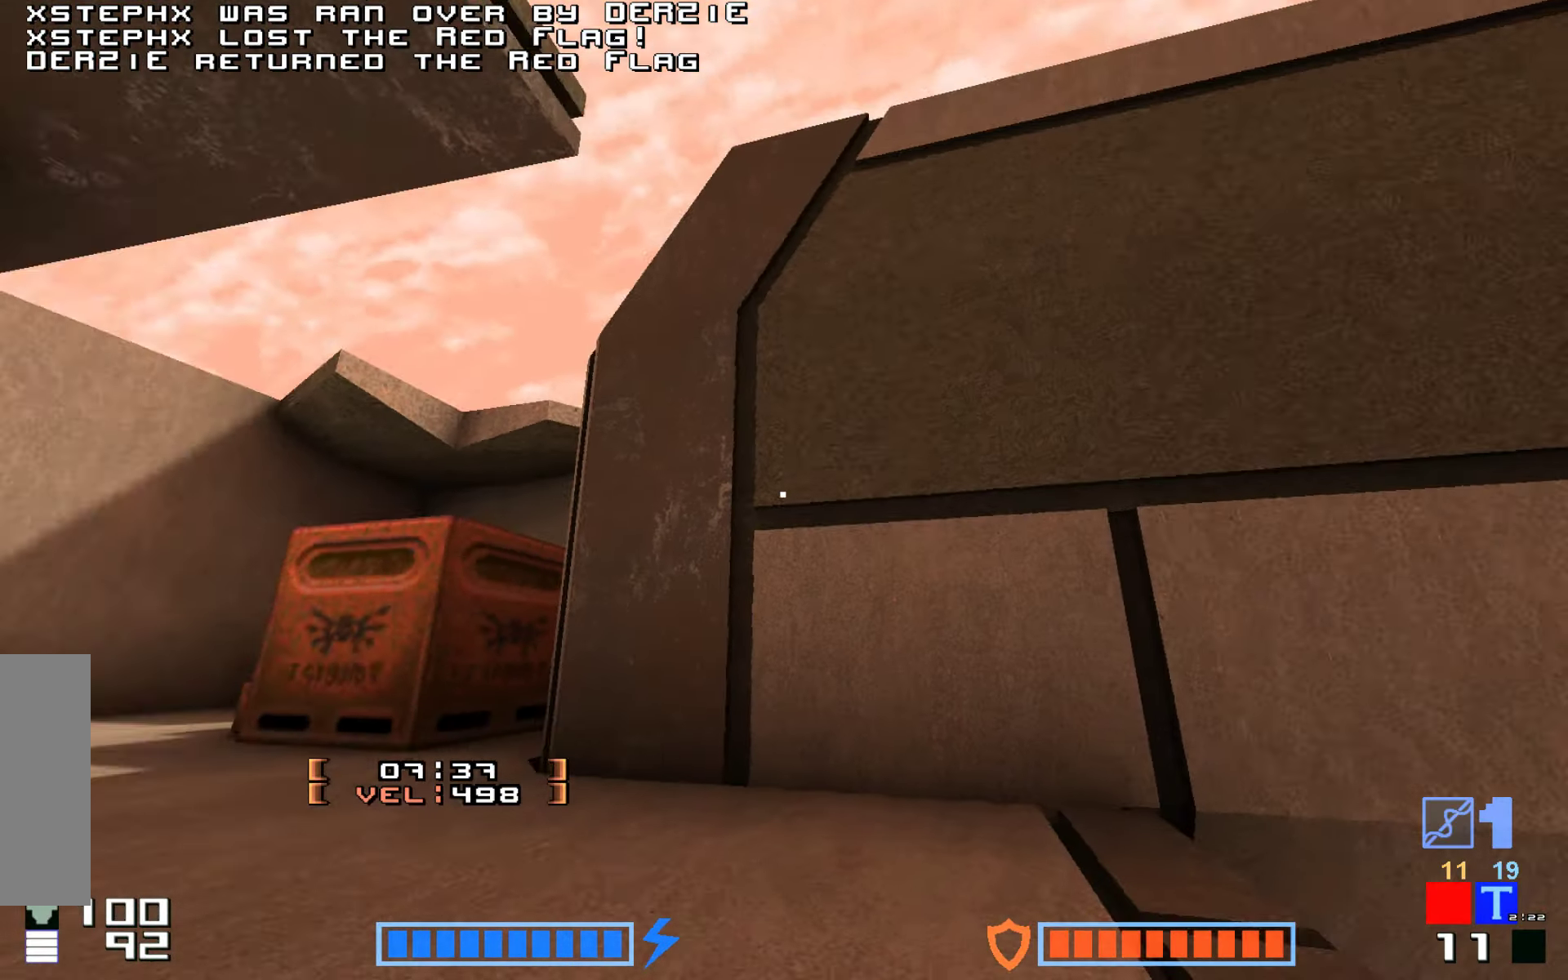
{"keys": ["up"], "events": [[267, "hammer", "down"], [450, "hammer", "up"]]}
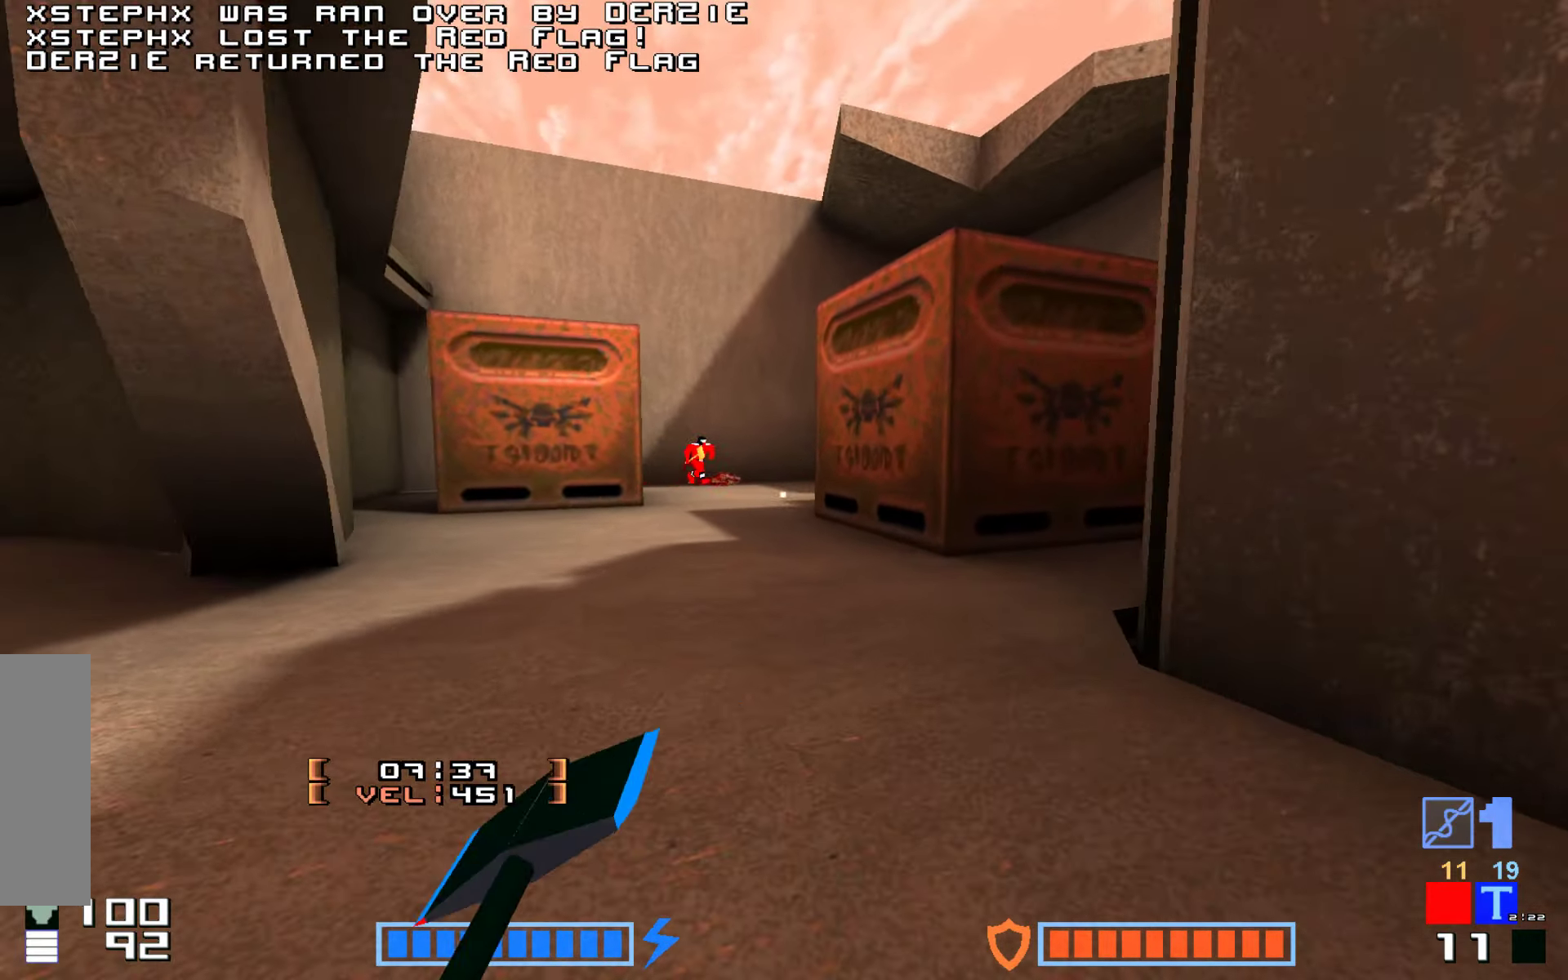
{"keys": ["hammer", "up"], "events": [[50, "hammer", "down"], [200, "hammer", "up"], [250, "hammer", "down"], [350, "hammer", "up"], [483, "hammer", "down"]]}
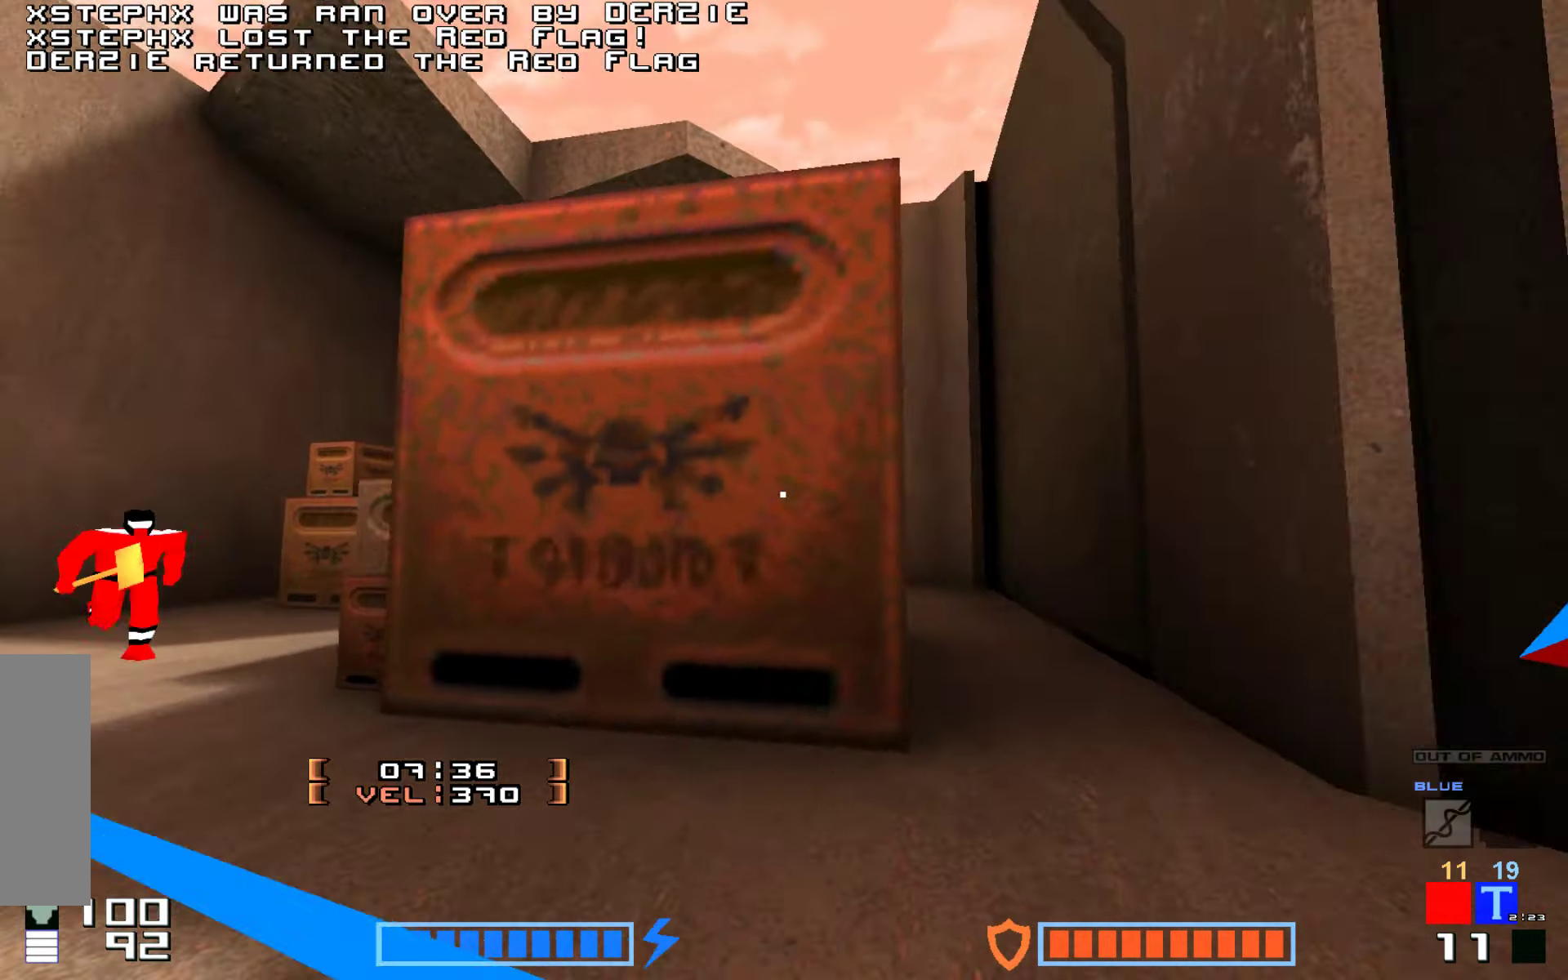
{"keys": ["hammer", "up"]}
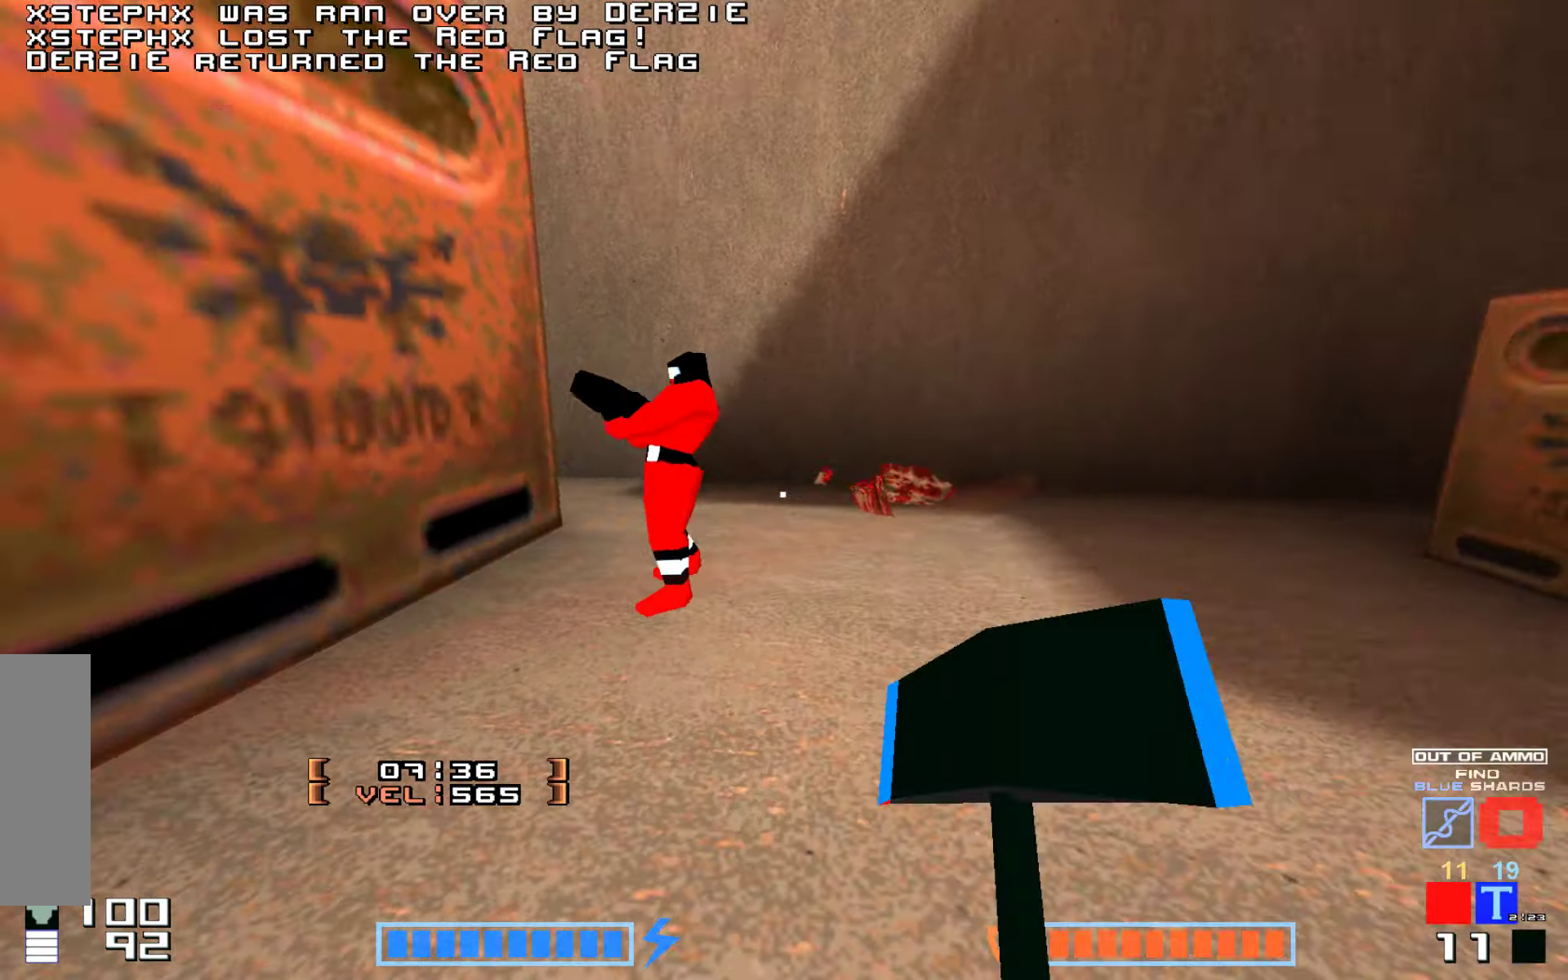
{"keys": []}
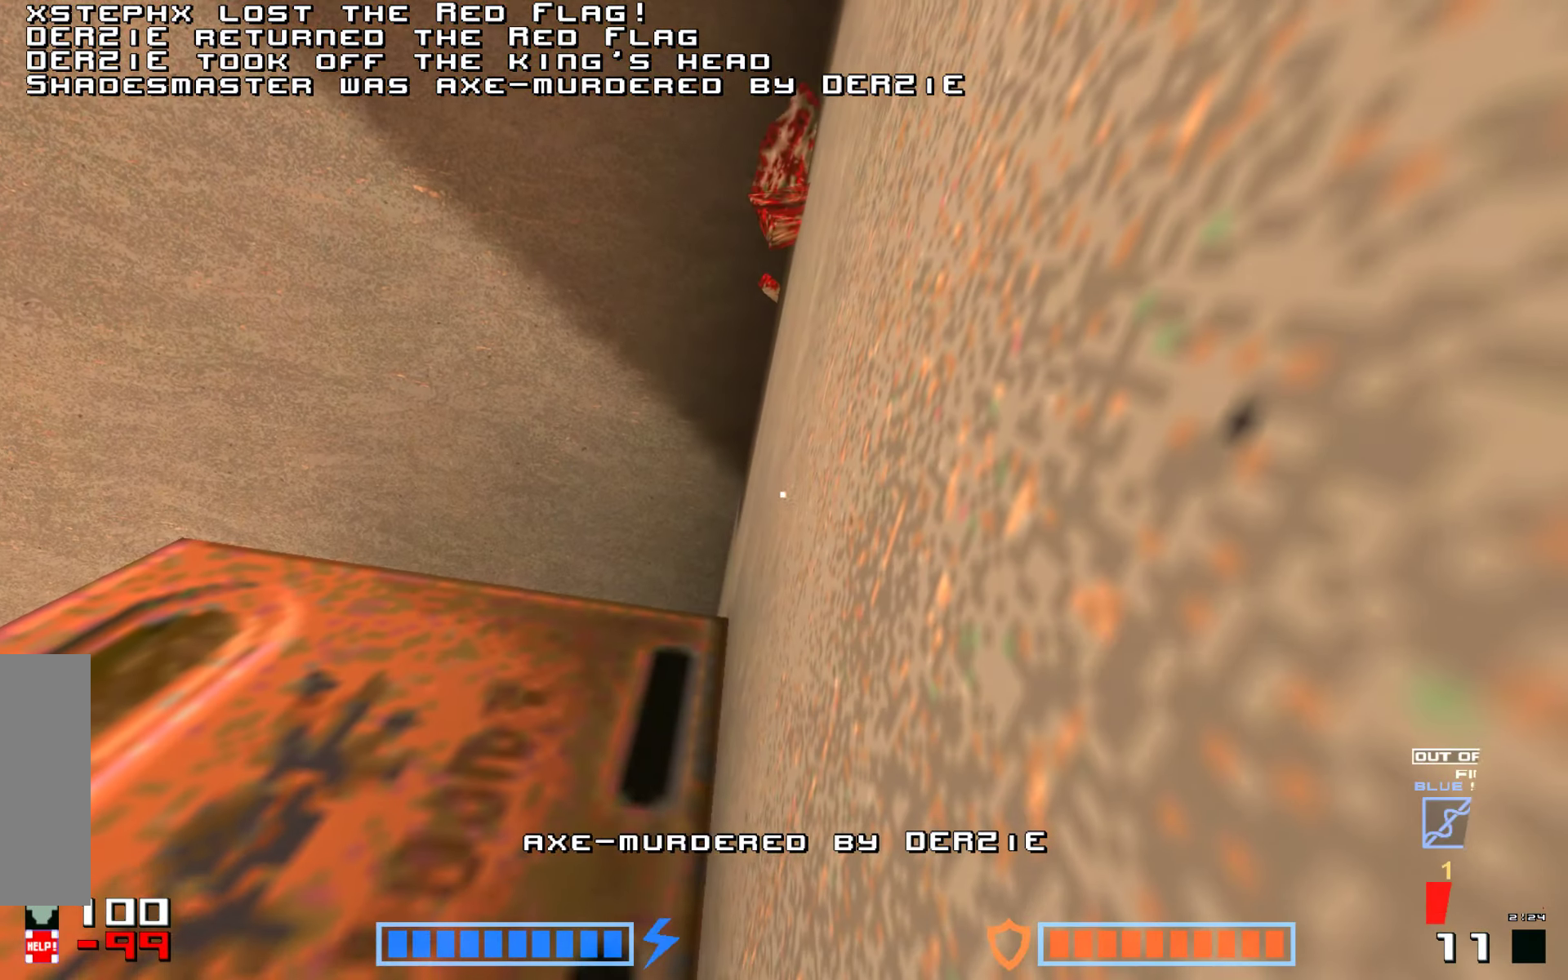
{"keys": ["jump"], "events": [[433, "jump", "down"]]}
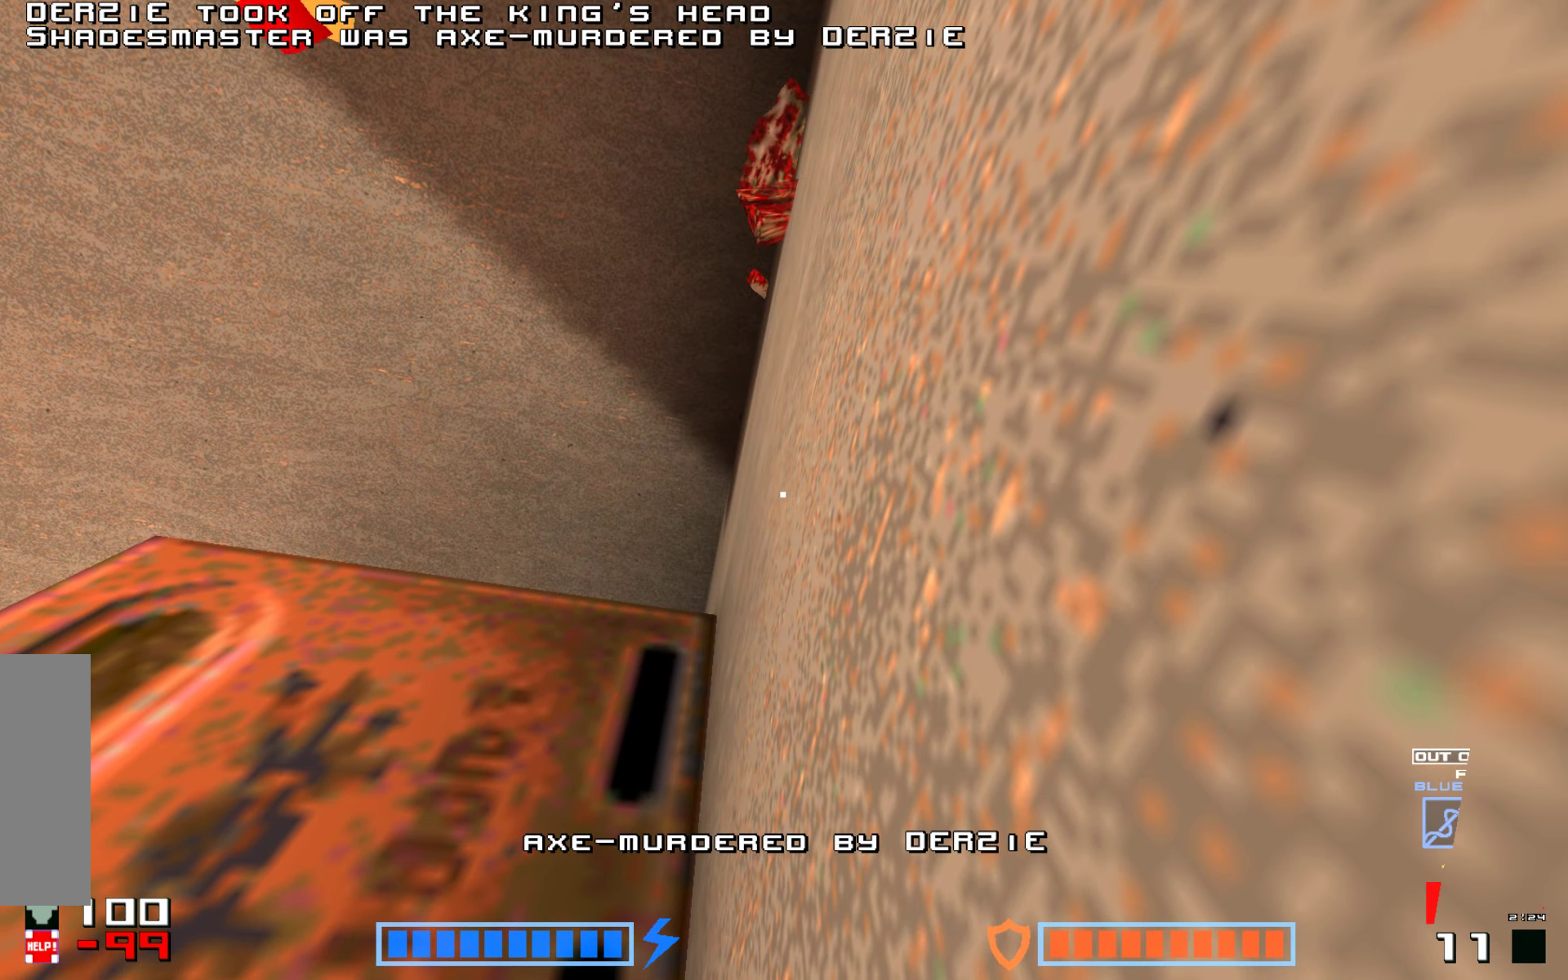
{"keys": [], "events": [[83, "jump", "up"], [100, "hammer", "down"], [167, "jump", "down"], [183, "hammer", "up"], [250, "jump", "up"], [283, "hammer", "down"], [333, "jump", "down"], [350, "hammer", "up"], [417, "hammer", "down"], [433, "jump", "up"], [500, "hammer", "up"]]}
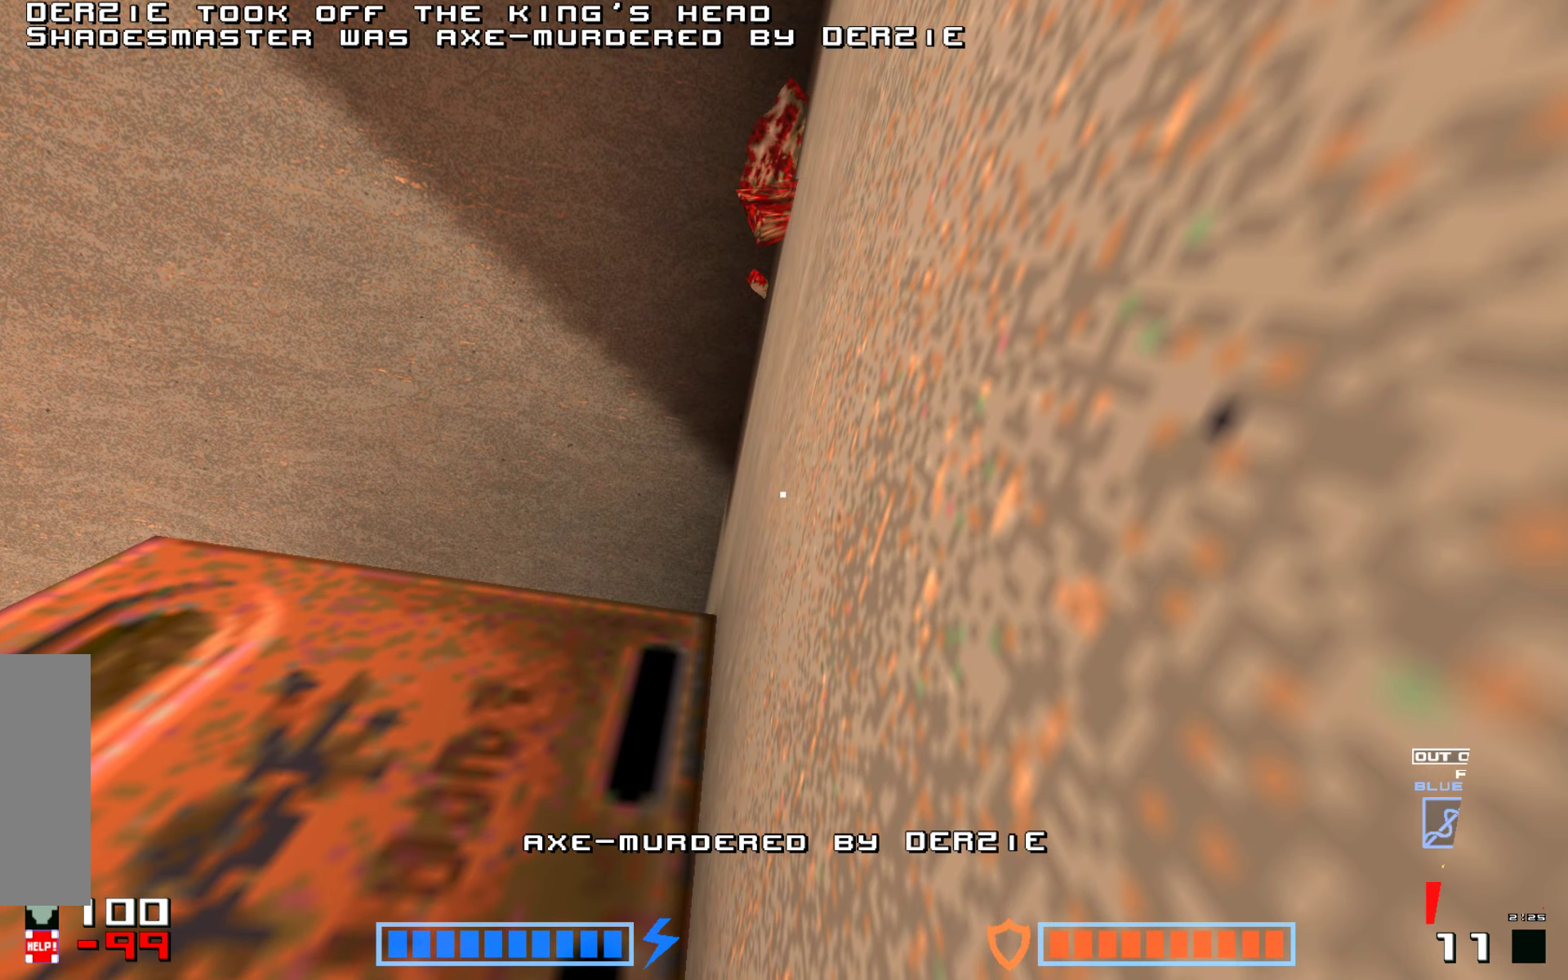
{"keys": [], "events": [[17, "jump", "down"], [117, "hammer", "down"], [133, "jump", "up"], [167, "hammer", "up"], [250, "hammer", "down"], [250, "jump", "down"], [350, "jump", "up"], [367, "hammer", "up"], [417, "jump", "down"], [450, "hammer", "down"], [500, "hammer", "up"], [500, "jump", "up"]]}
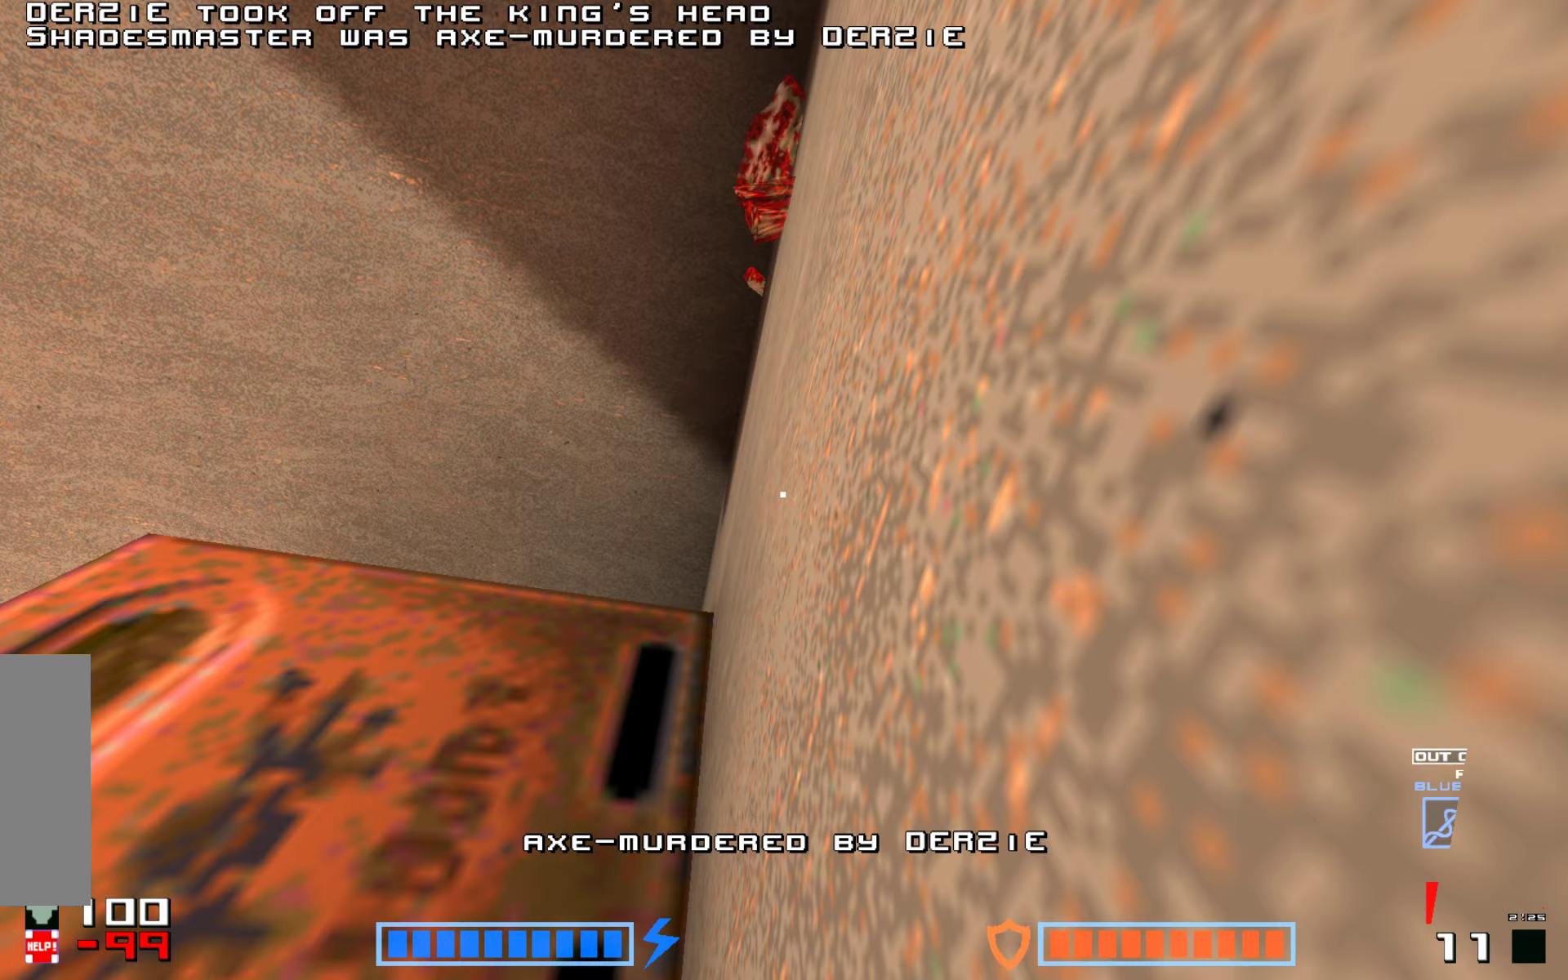
{"keys": ["jump"], "events": [[100, "hammer", "down"], [117, "jump", "down"], [150, "hammer", "up"], [217, "jump", "up"], [234, "hammer", "down"], [317, "jump", "down"], [334, "hammer", "up"], [384, "jump", "up"], [500, "jump", "down"]]}
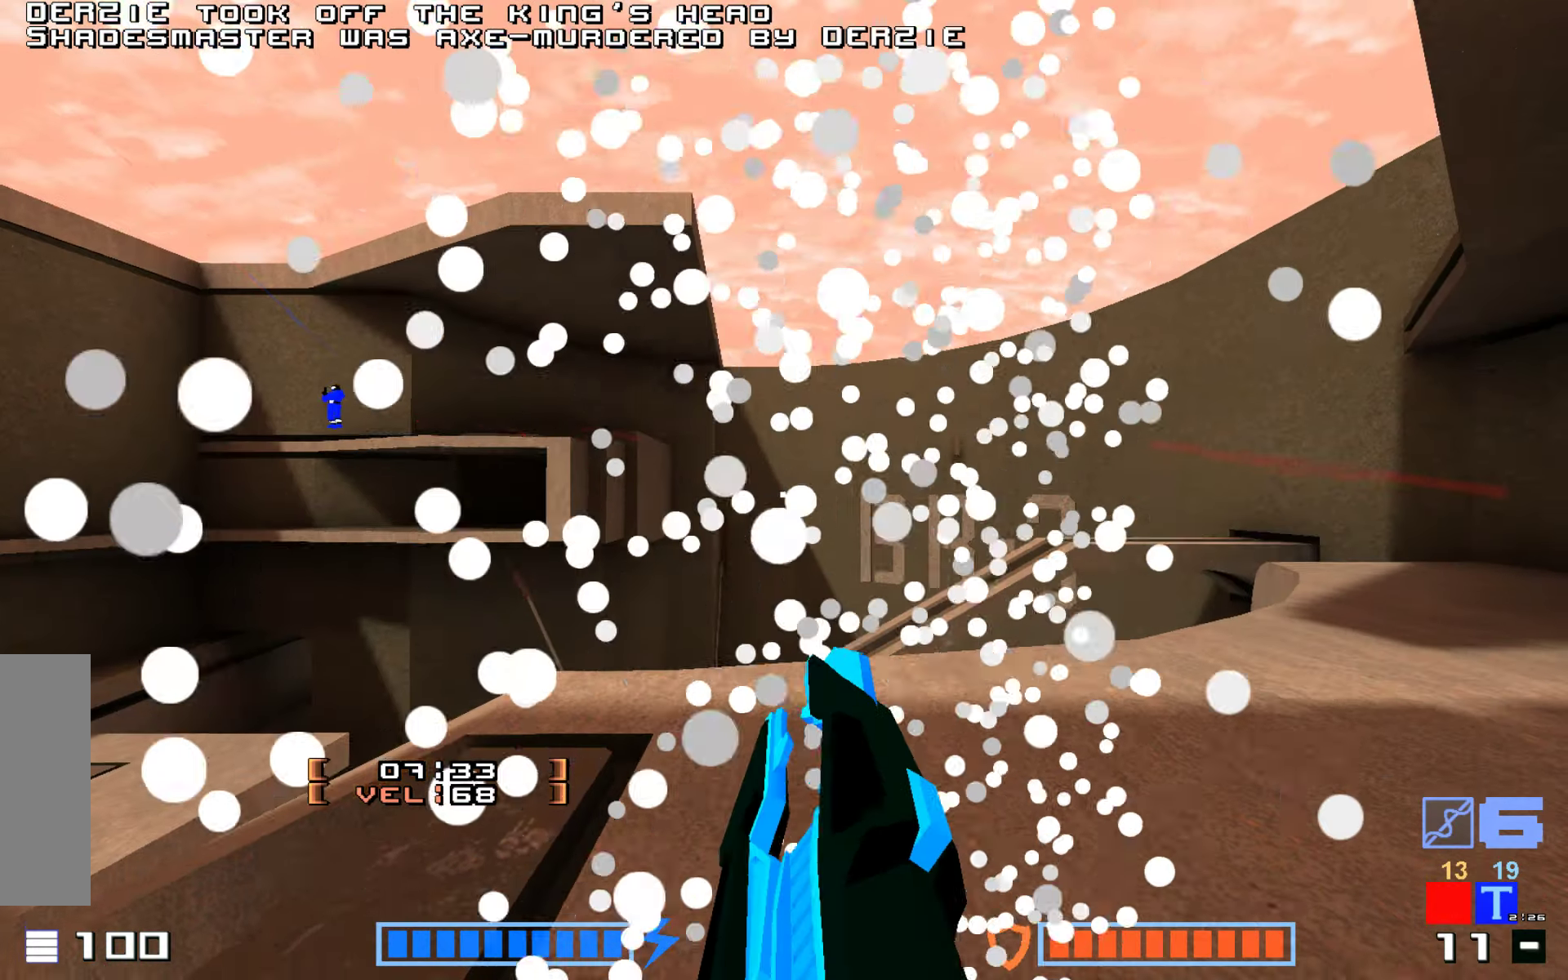
{"keys": [], "events": [[84, "jump", "up"], [217, "jump", "down"], [234, "up", "down"], [284, "jump", "up"], [417, "up", "up"]]}
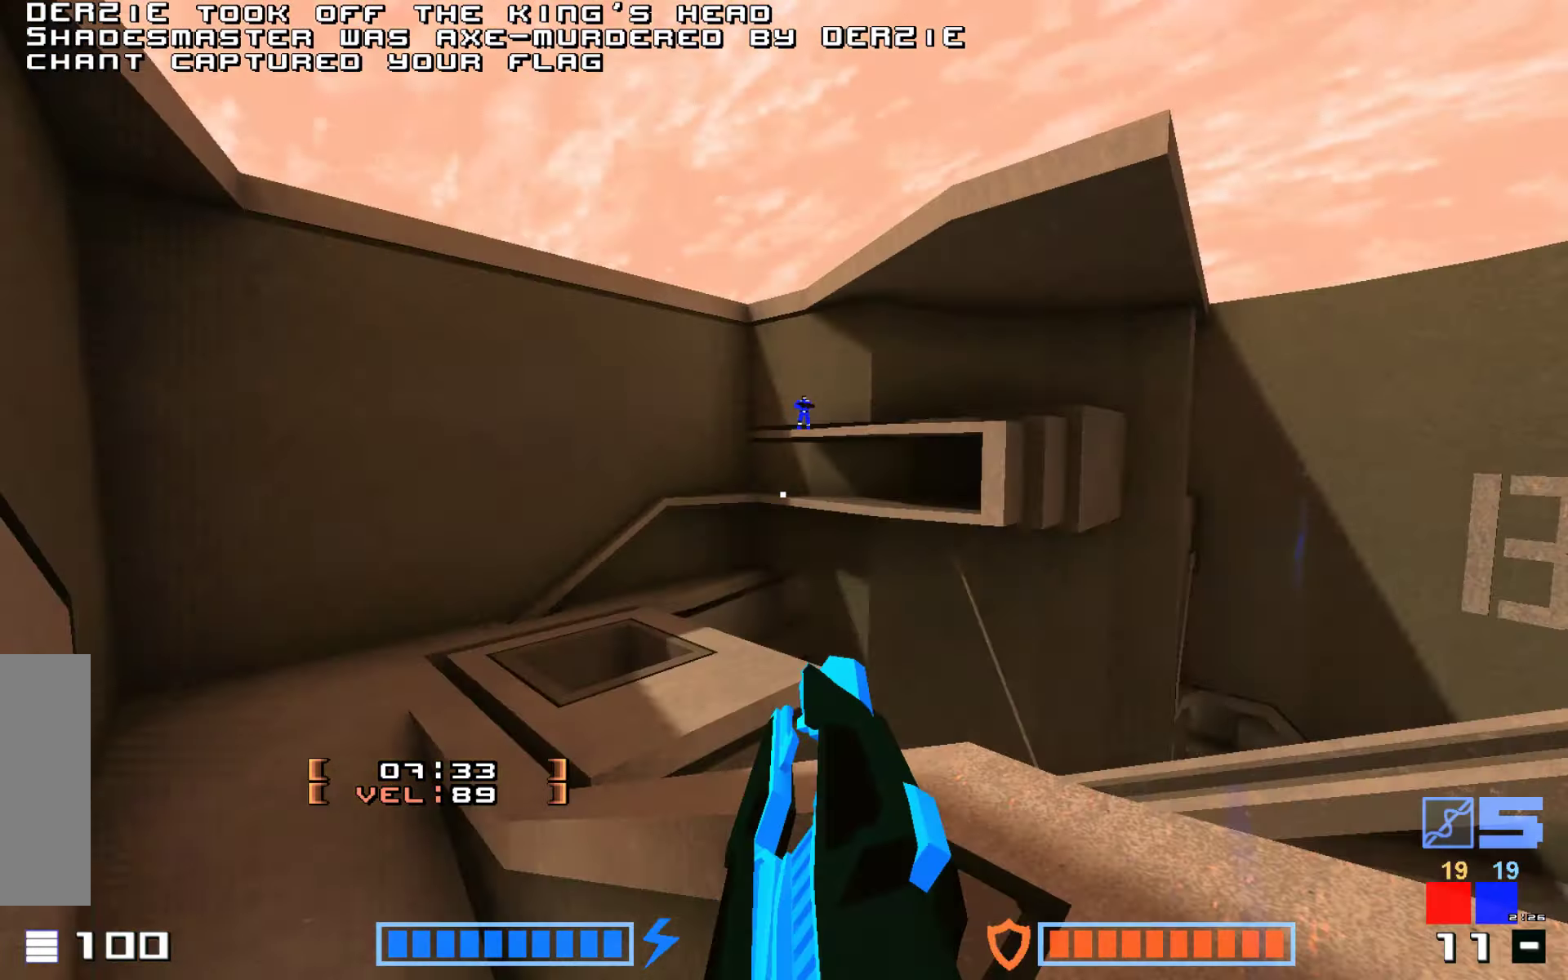
{"keys": ["up"], "events": [[67, "up", "down"], [84, "up", "up"], [100, "right", "down"], [367, "right", "up"], [384, "up", "down"]]}